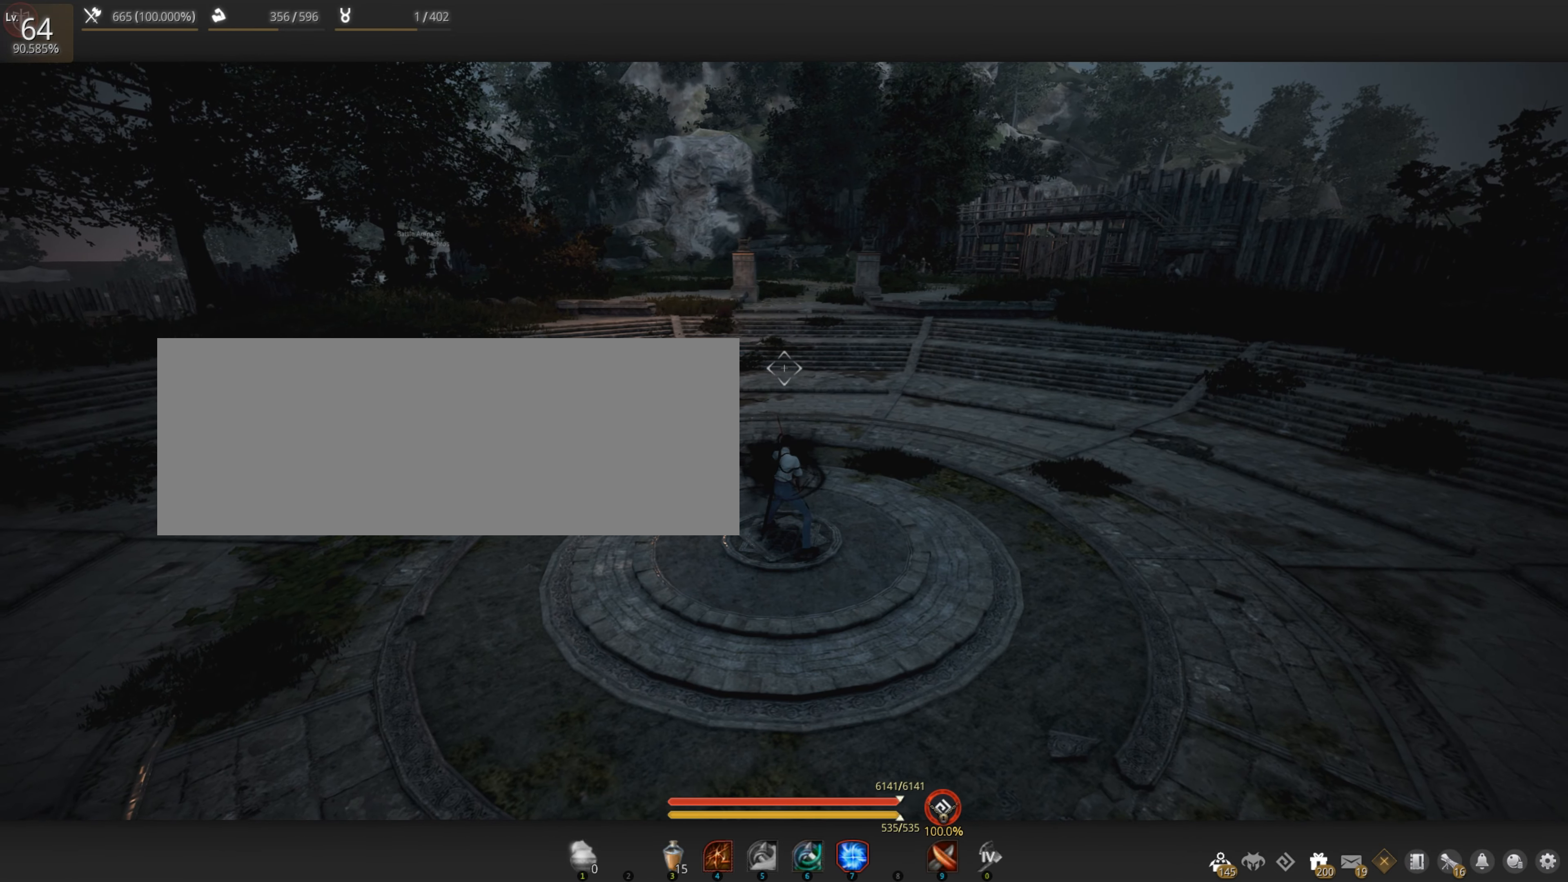
Gameplay with keyboard and mouse; each line is a JSON object with the keys and mouse buttons held at the frame after it. "events" lists presses ("down") and releases ("up") of "a", "c", "d", "e", "f", "q", "s", "shift", "space", "tab", "w", "x", "z", "mouse_left" and "mouse_right" between this image and that frame as [ms after this image, input, new state], when the widget could be followed in between. "mouse_left", "mouse_right" = the "left", "right" buttons of the "mouse" list. No other keys are recorded. Mouse movement is not recorded.
{"keys": ["space"], "mouse": [], "events": [[17, "f", "down"], [117, "f", "up"], [284, "space", "down"]]}
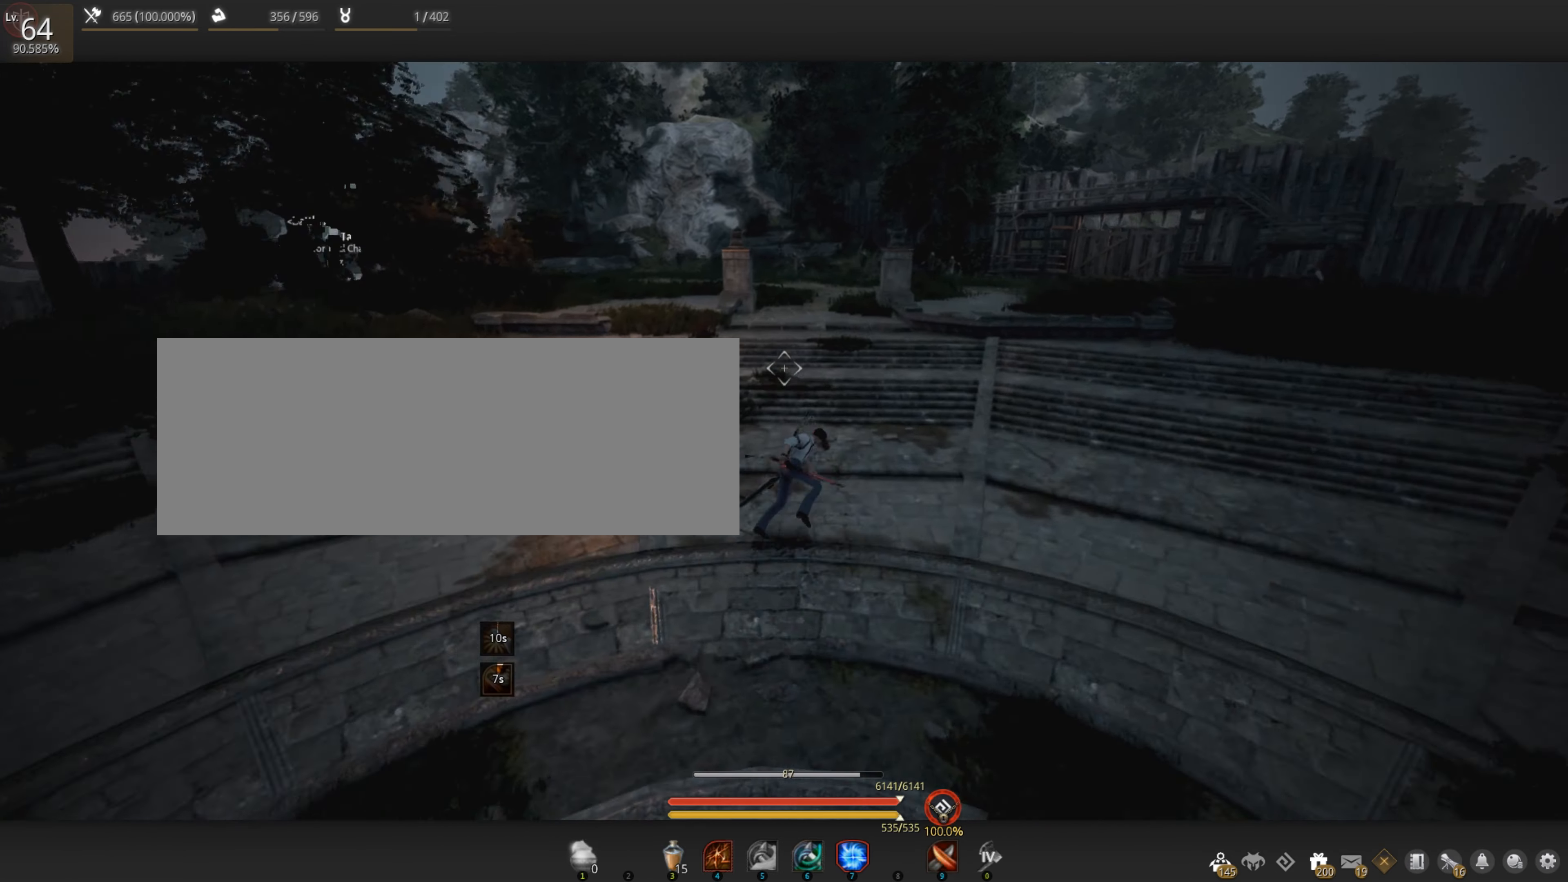
{"keys": ["shift"], "mouse": [], "events": [[67, "space", "up"], [434, "shift", "down"]]}
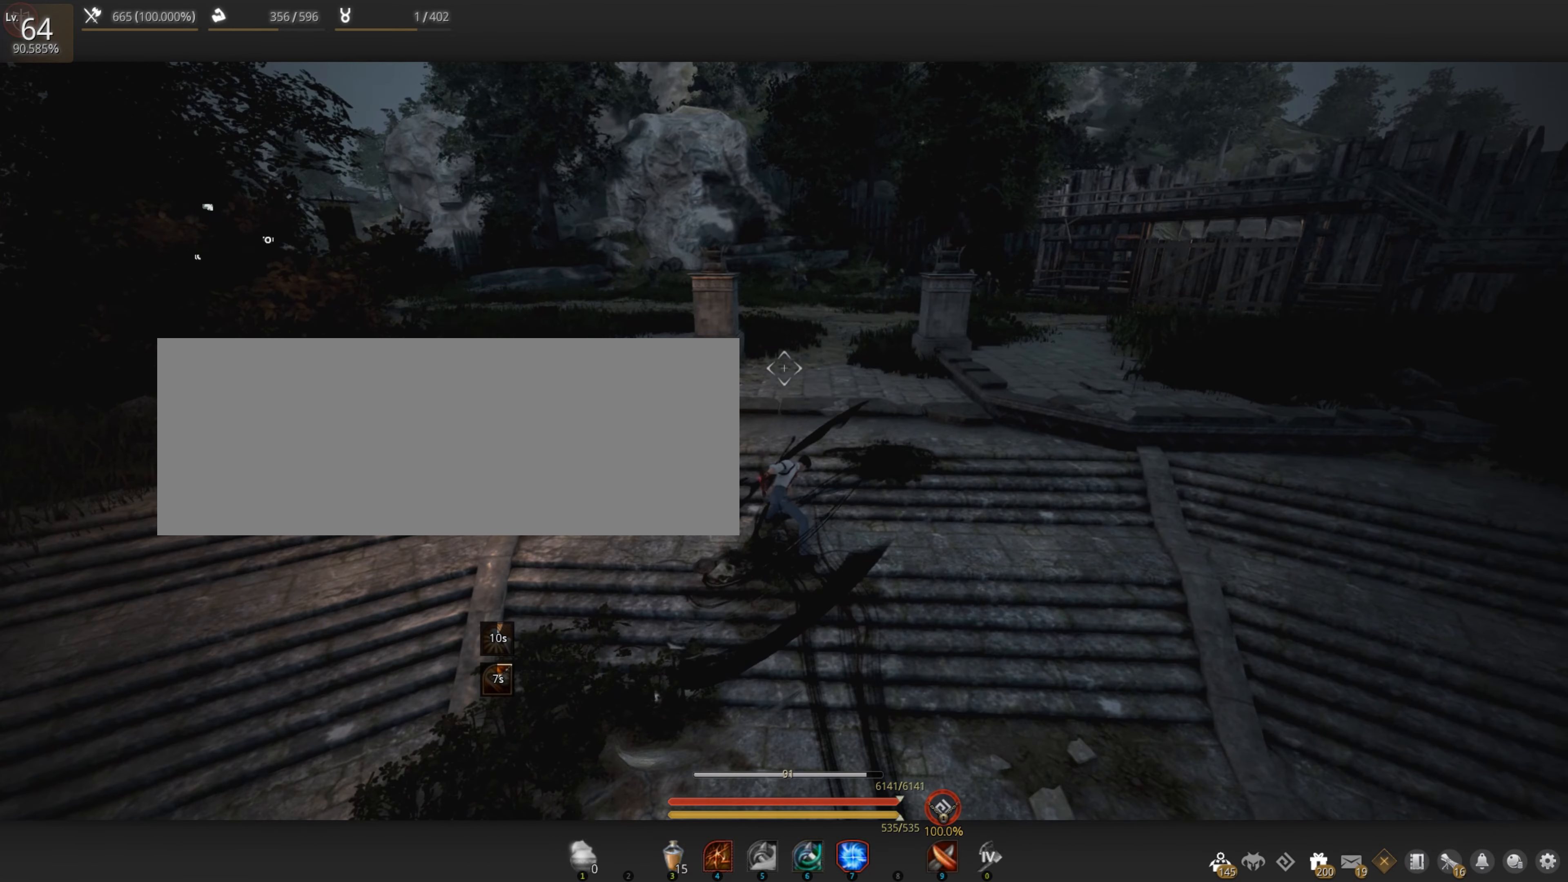
{"keys": [], "mouse": [], "events": [[34, "f", "down"], [267, "f", "up"], [450, "shift", "up"]]}
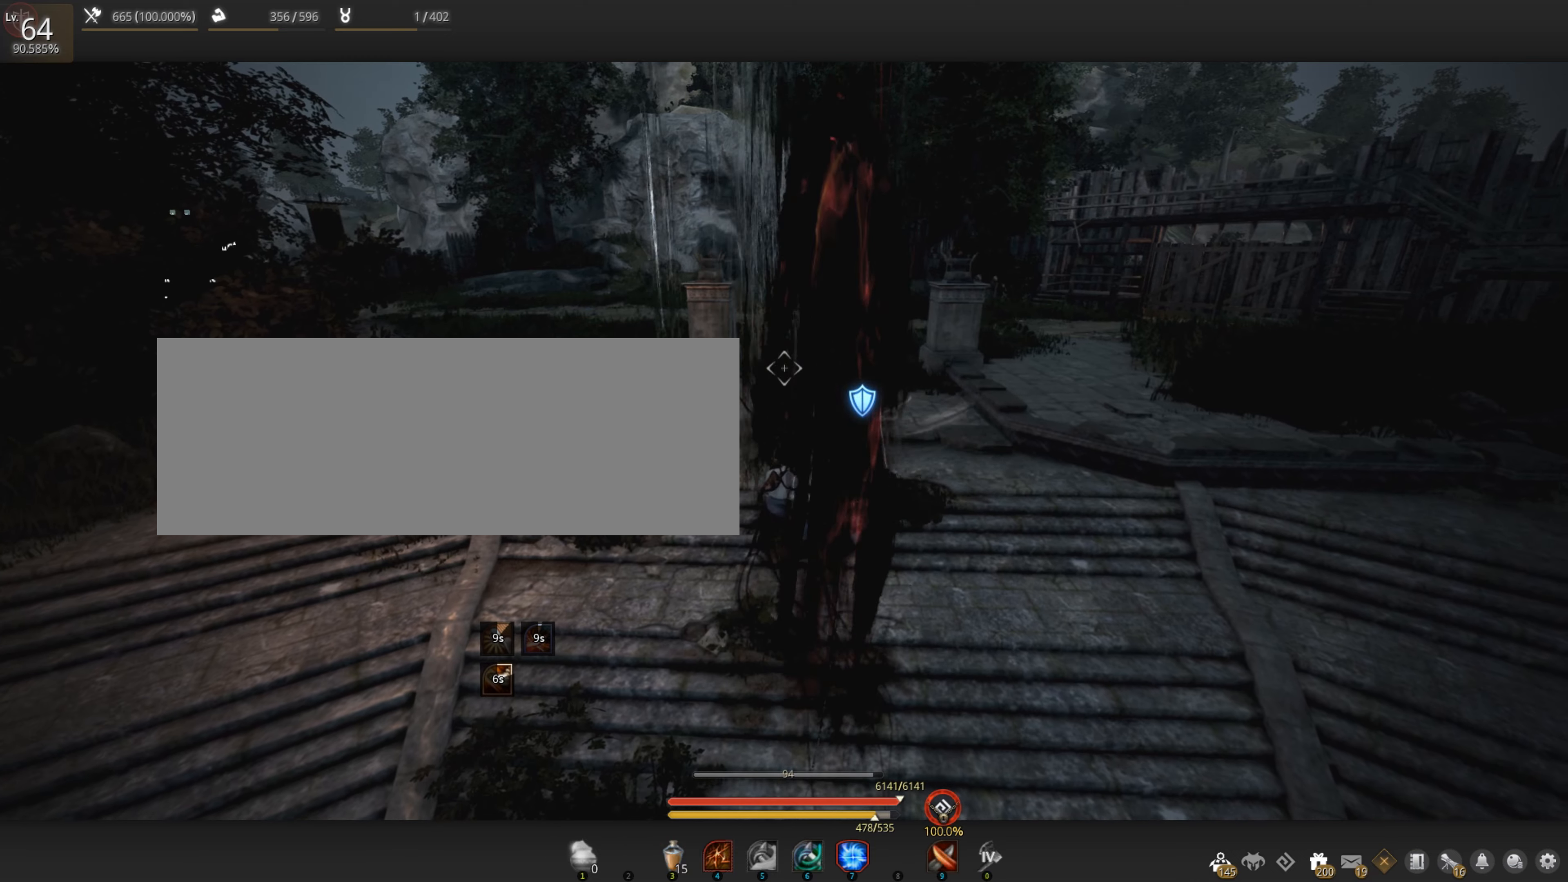
{"keys": [], "mouse": [], "events": []}
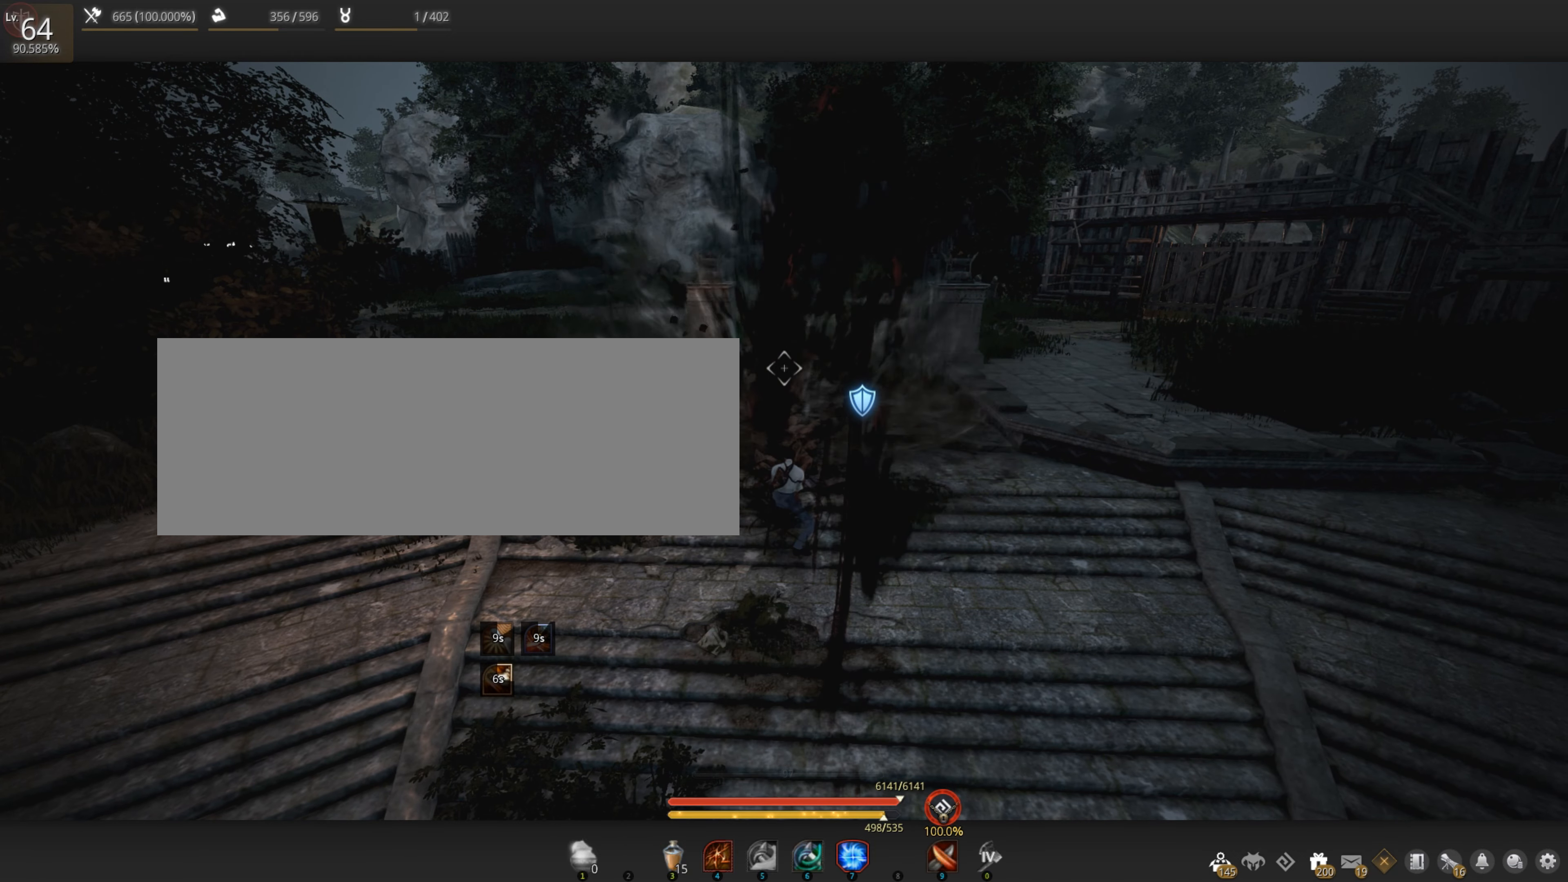
{"keys": [], "mouse": [], "events": []}
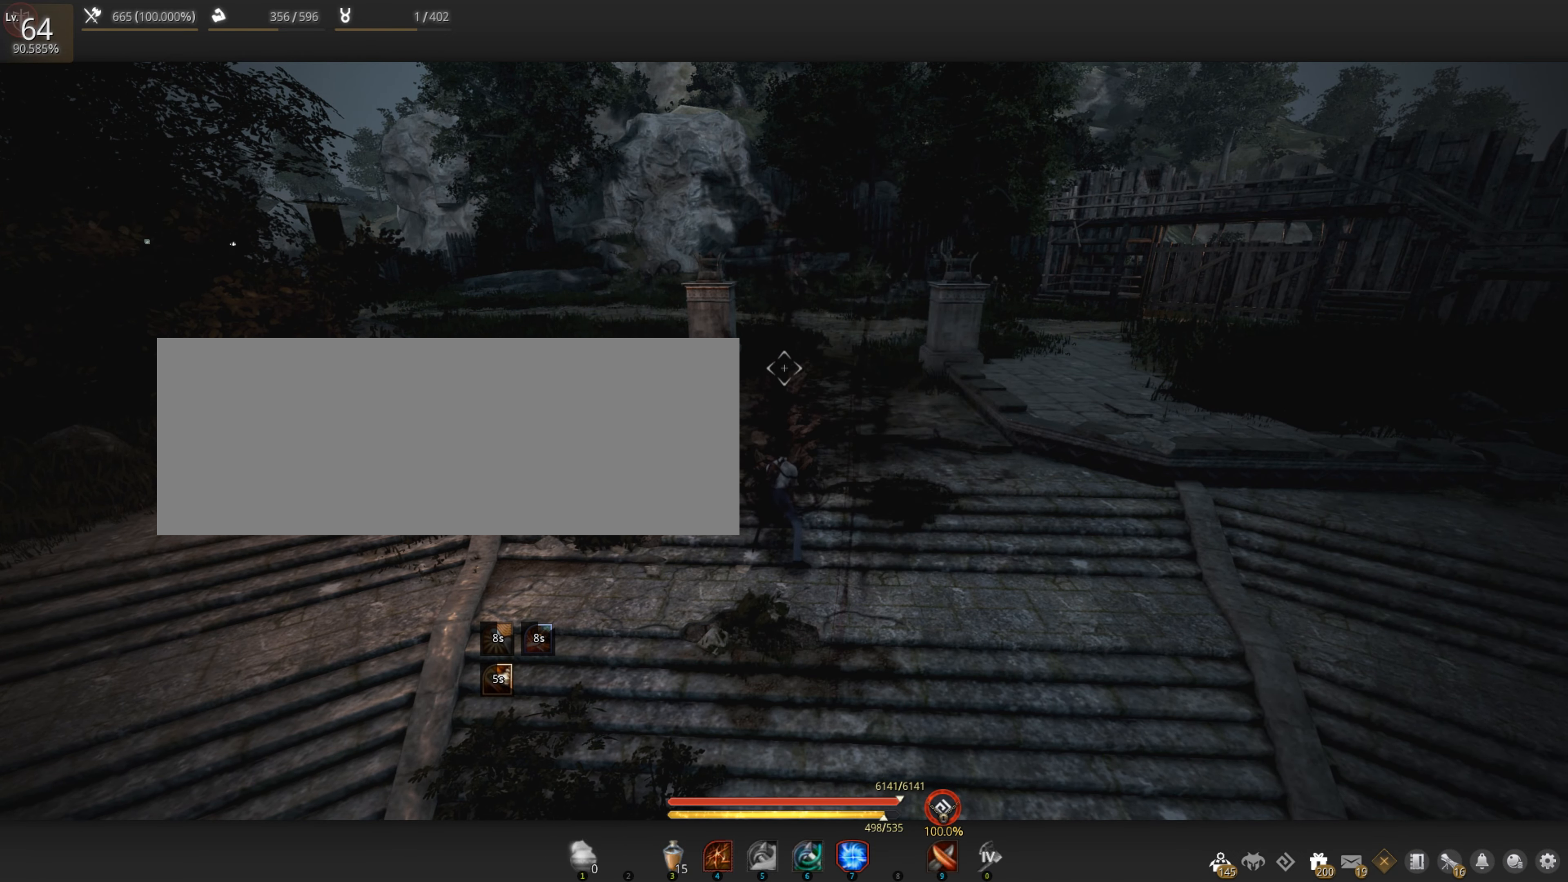
{"keys": [], "mouse": [], "events": []}
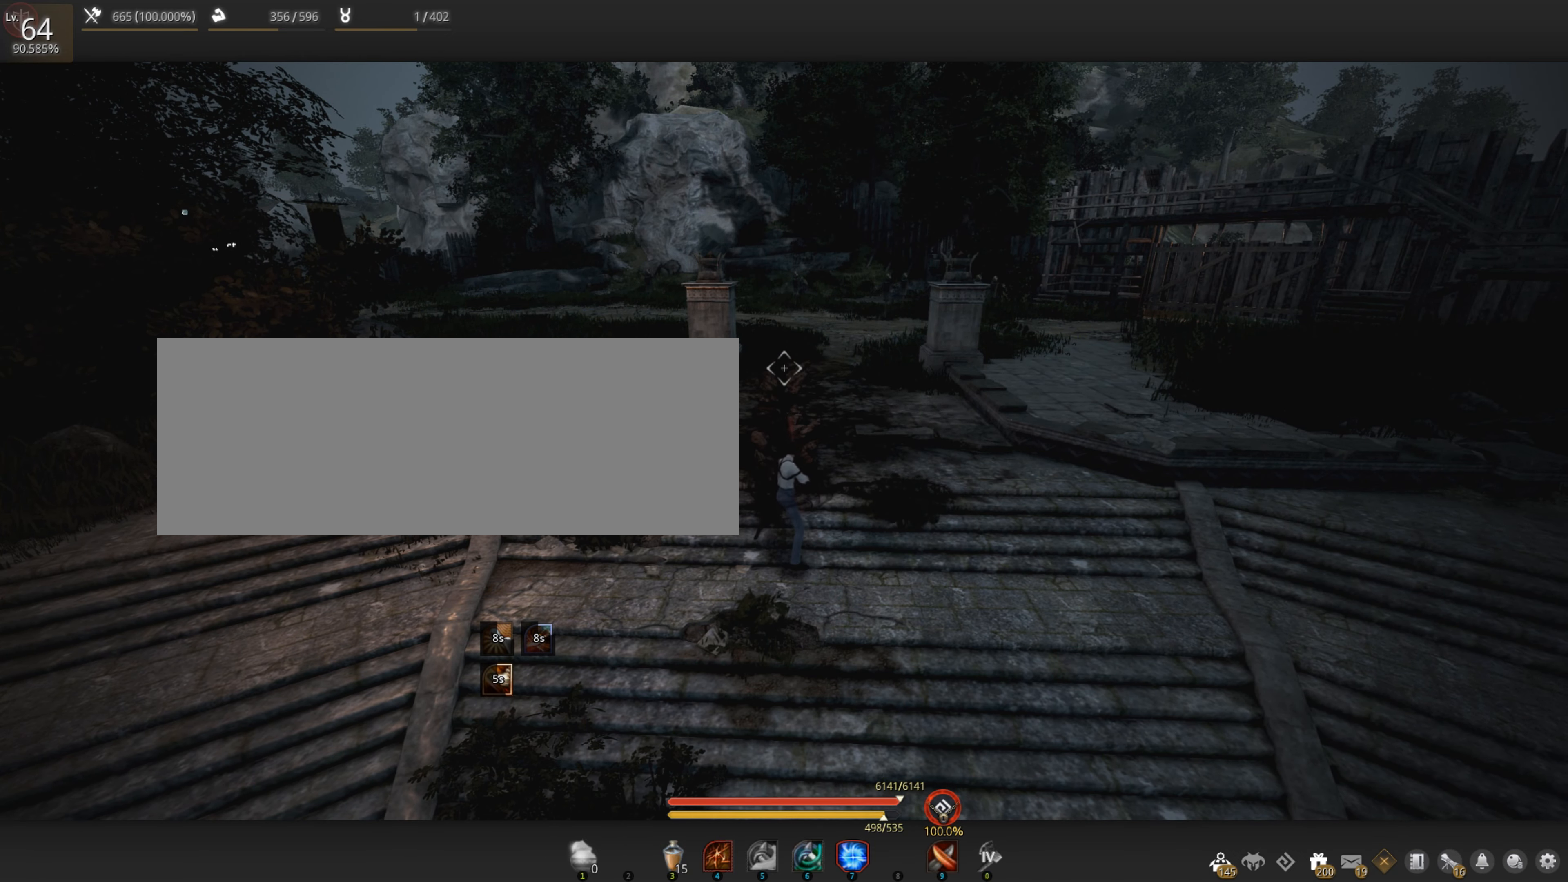
{"keys": [], "mouse": [], "events": []}
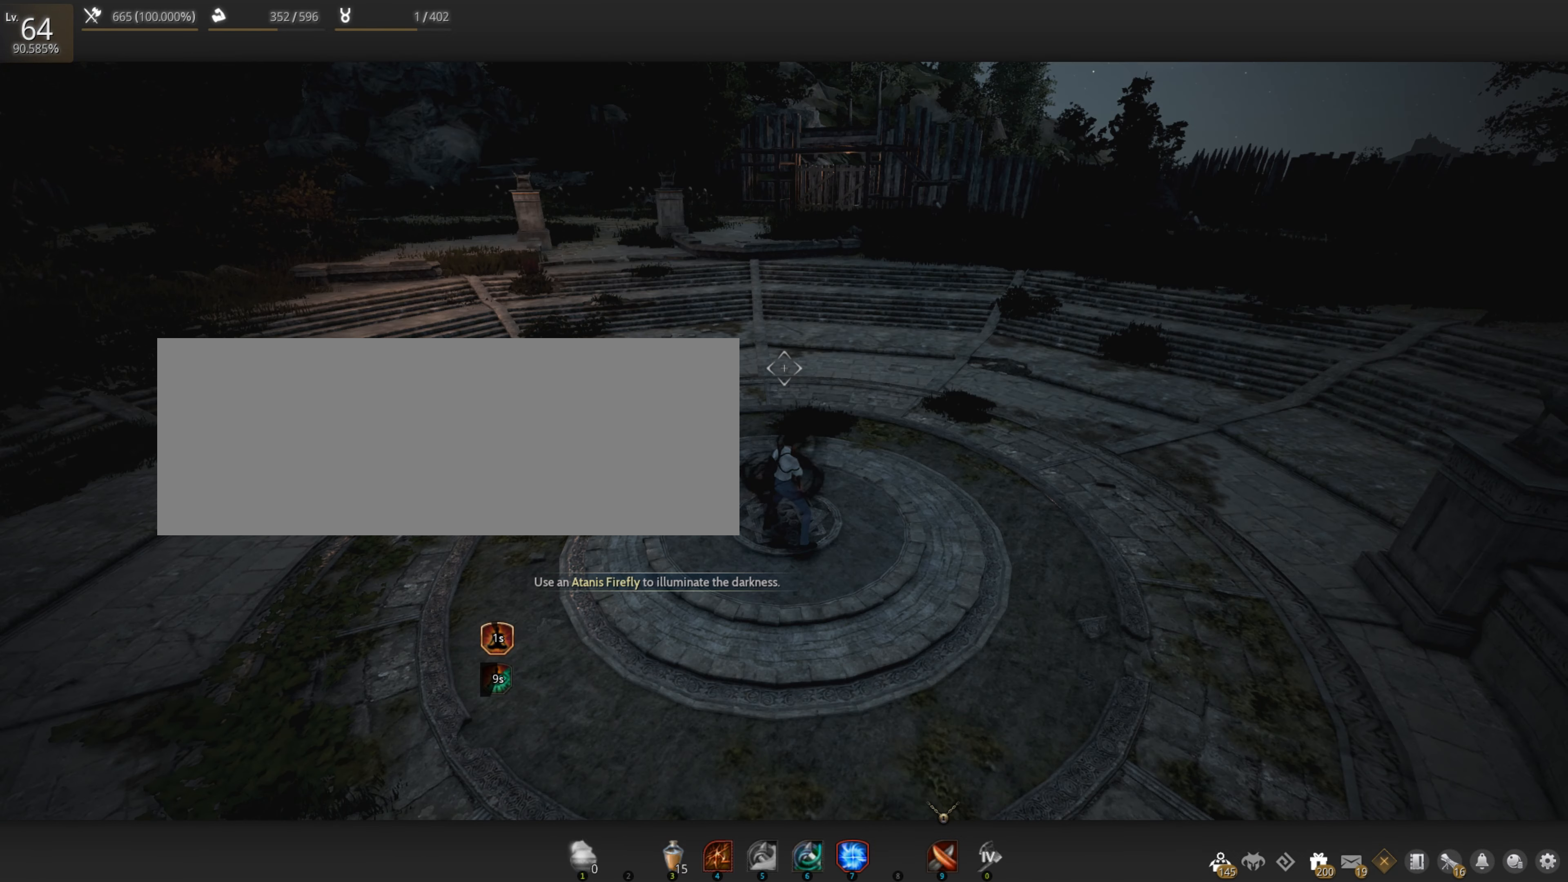
{"keys": [], "mouse": [], "events": []}
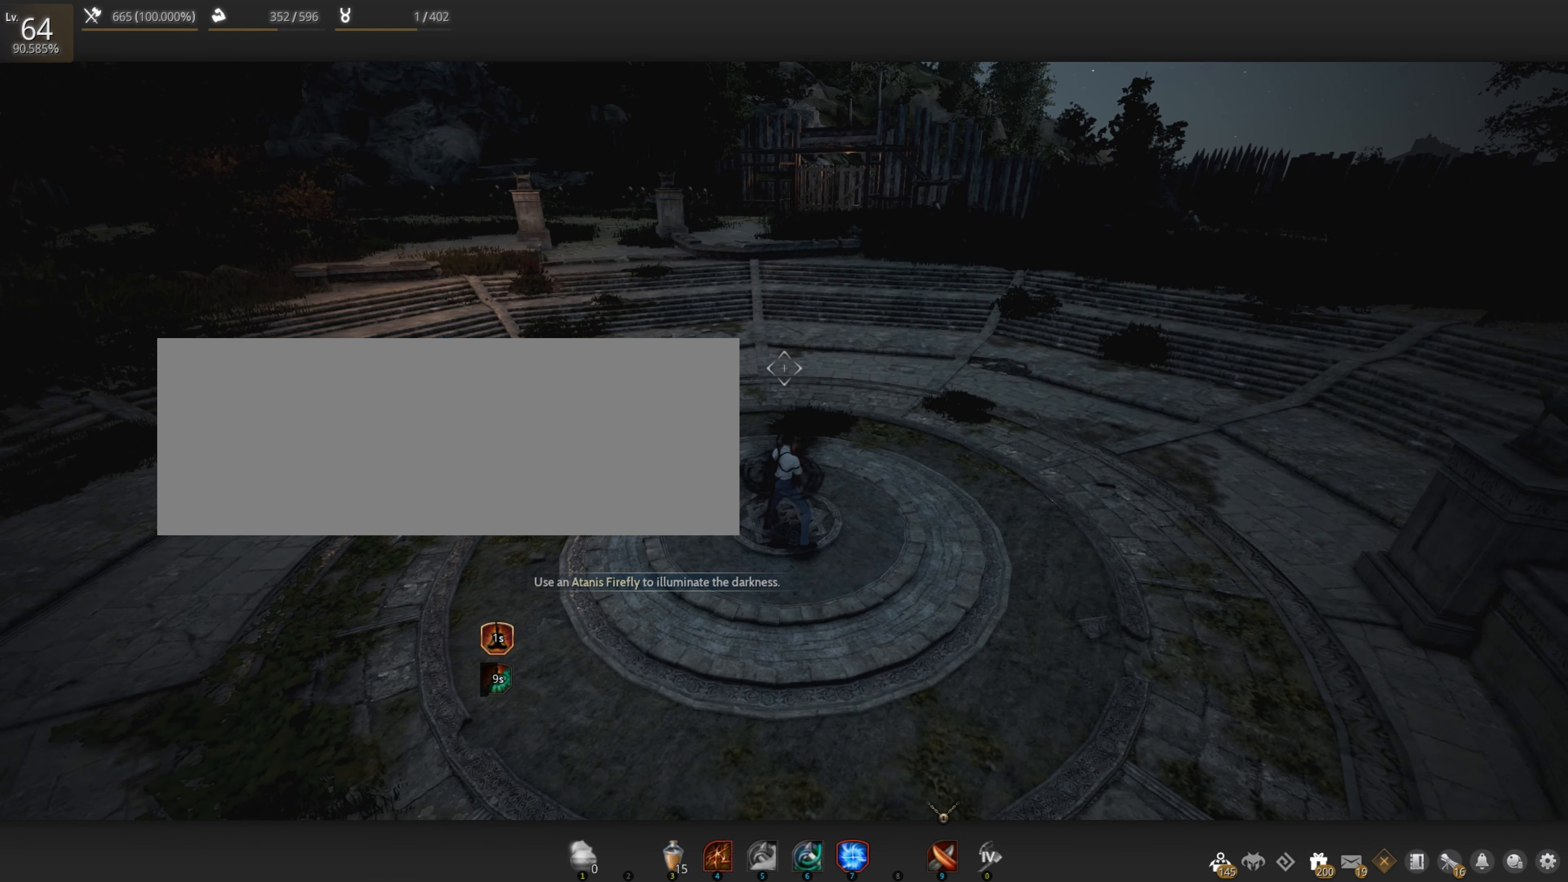
{"keys": ["w"], "mouse": [], "events": [[466, "w", "down"]]}
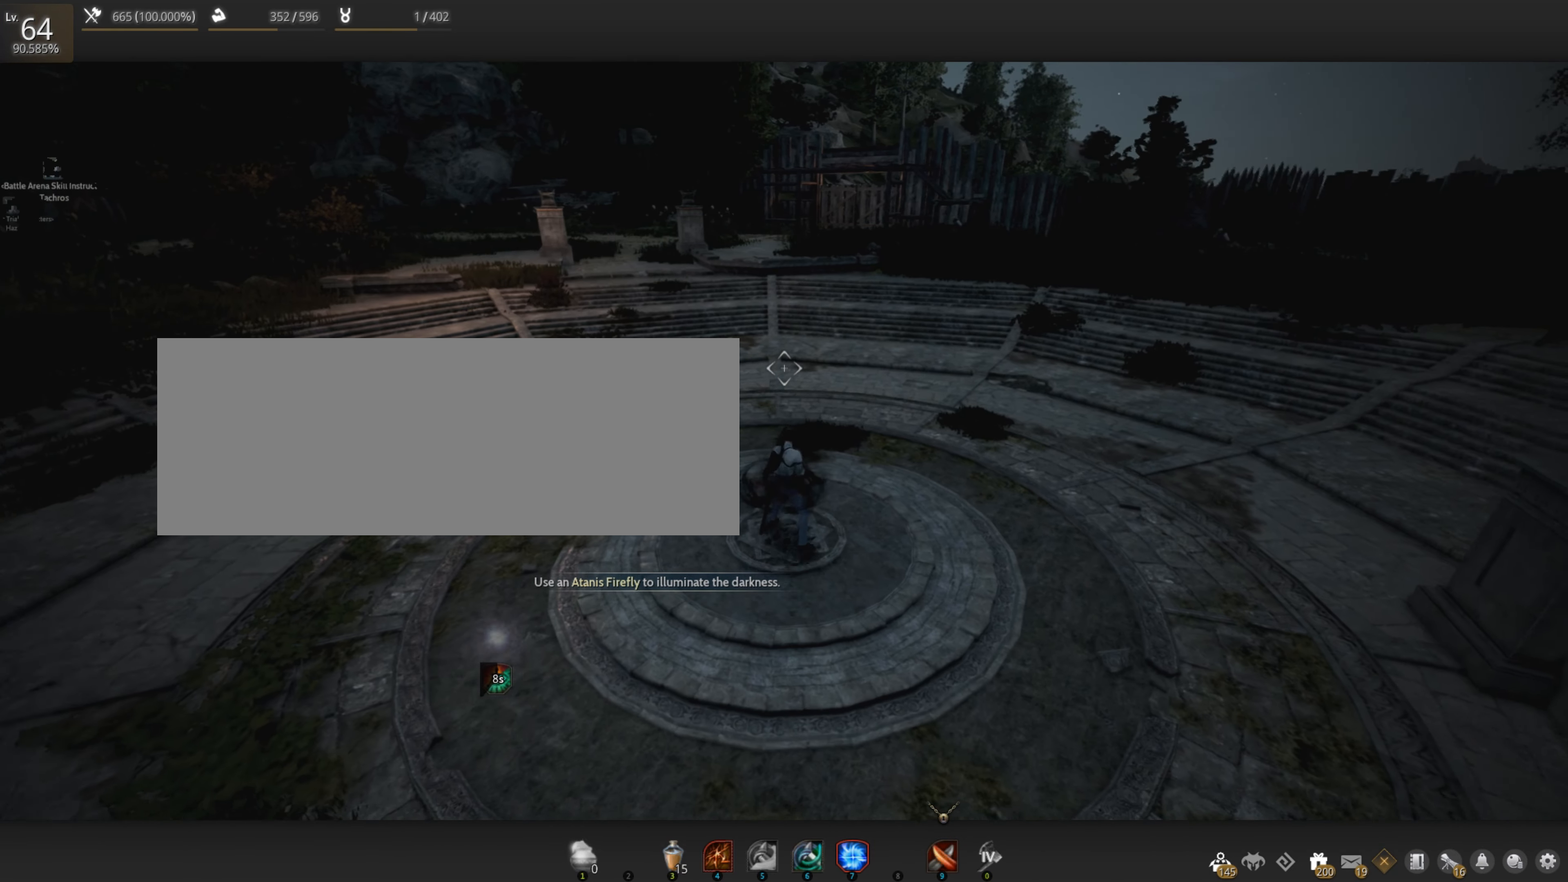
{"keys": [], "mouse": [], "events": [[50, "w", "up"], [300, "s", "down"], [416, "s", "up"]]}
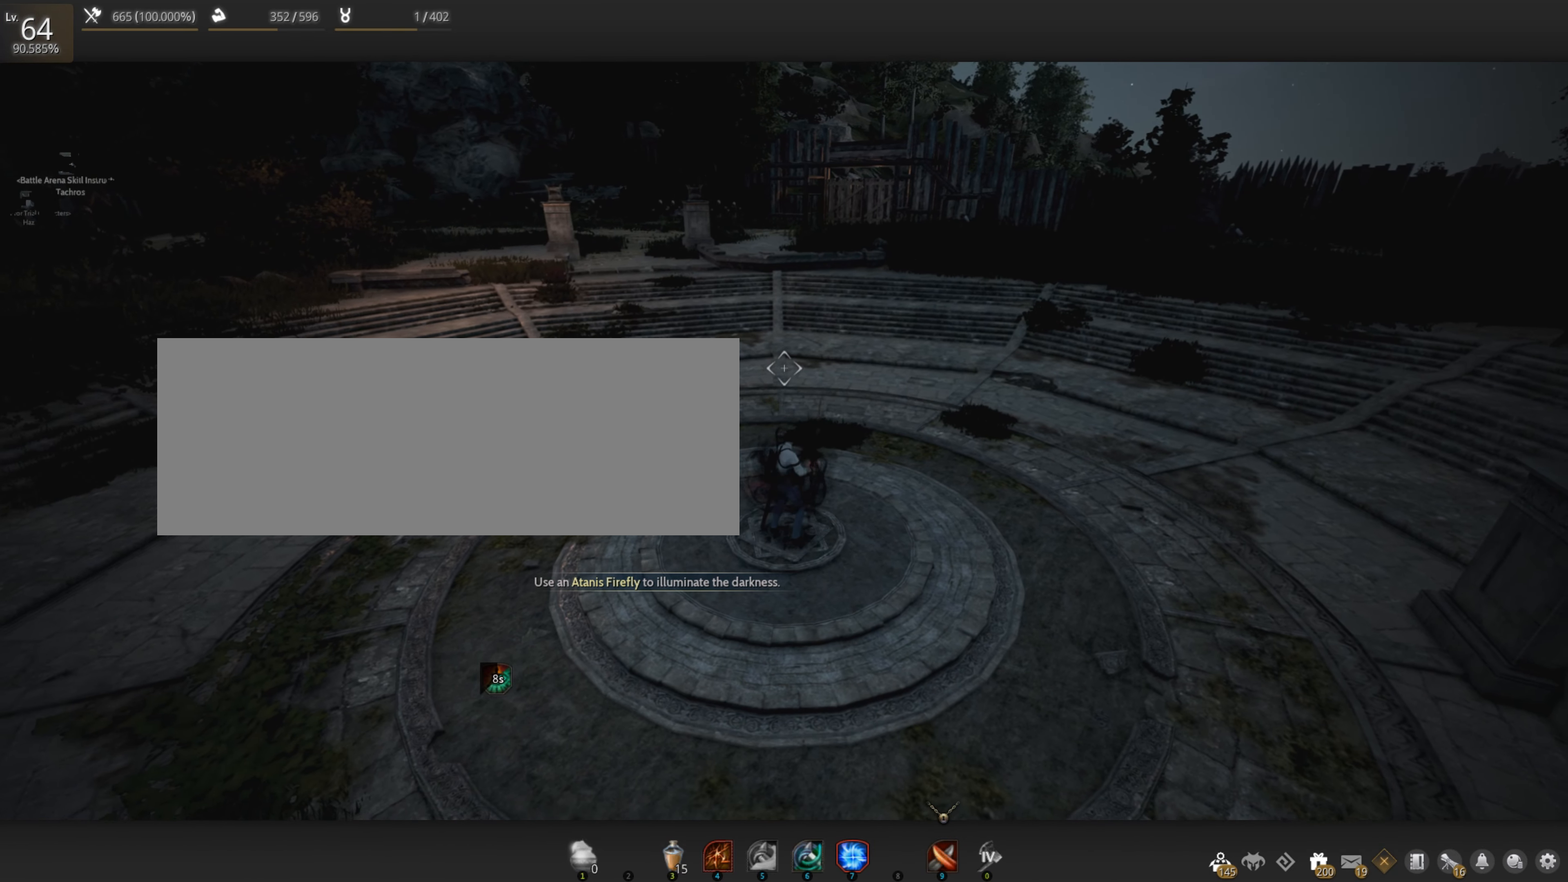
{"keys": [], "mouse": [], "events": []}
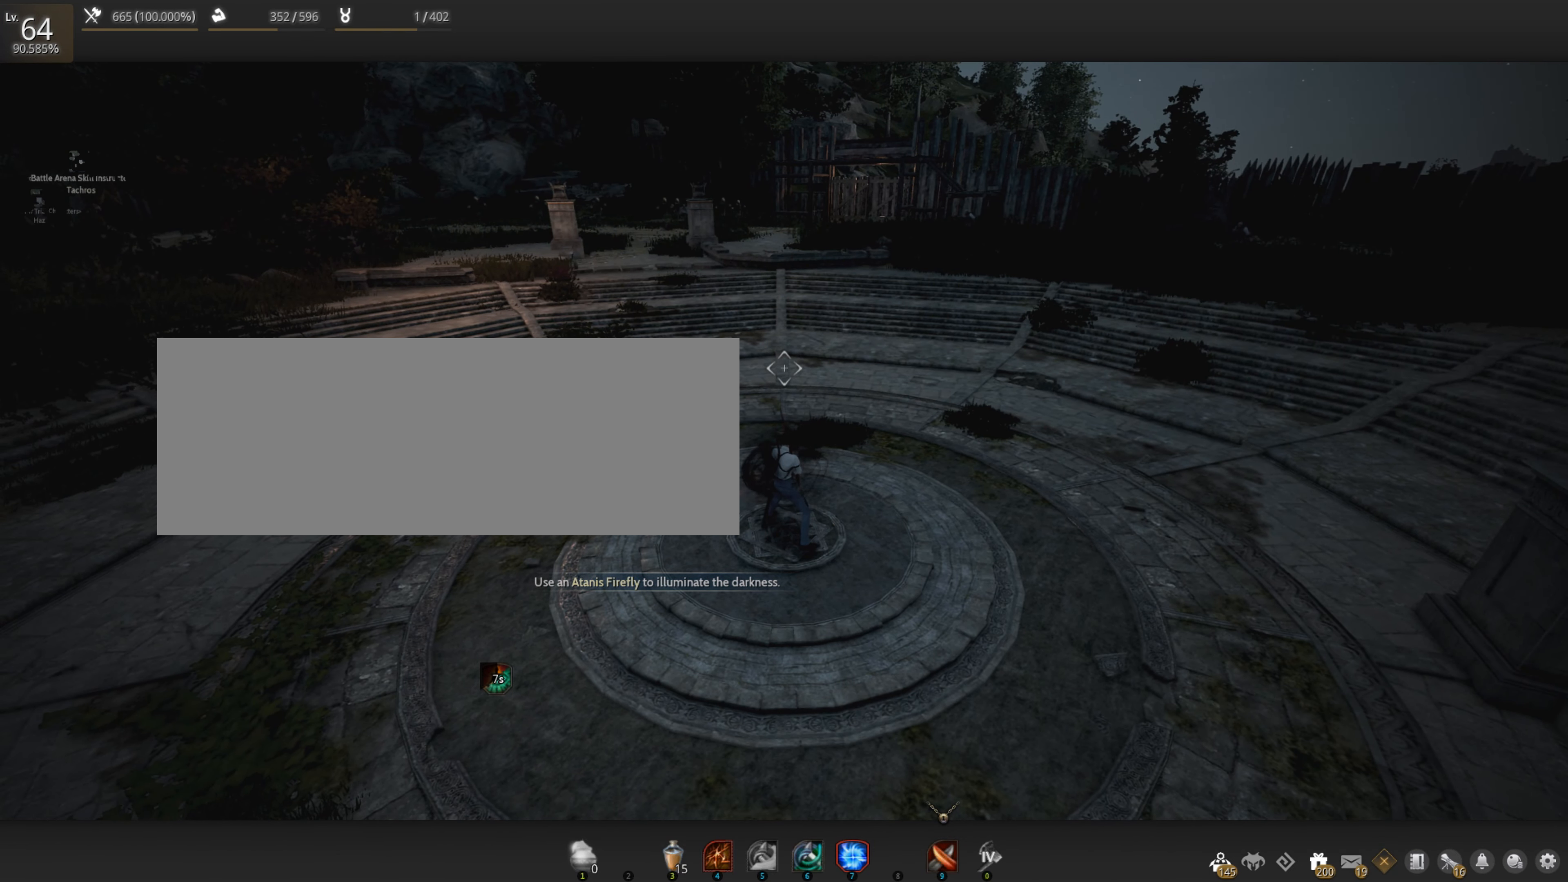
{"keys": ["shift"], "mouse": [], "events": [[33, "shift", "down"]]}
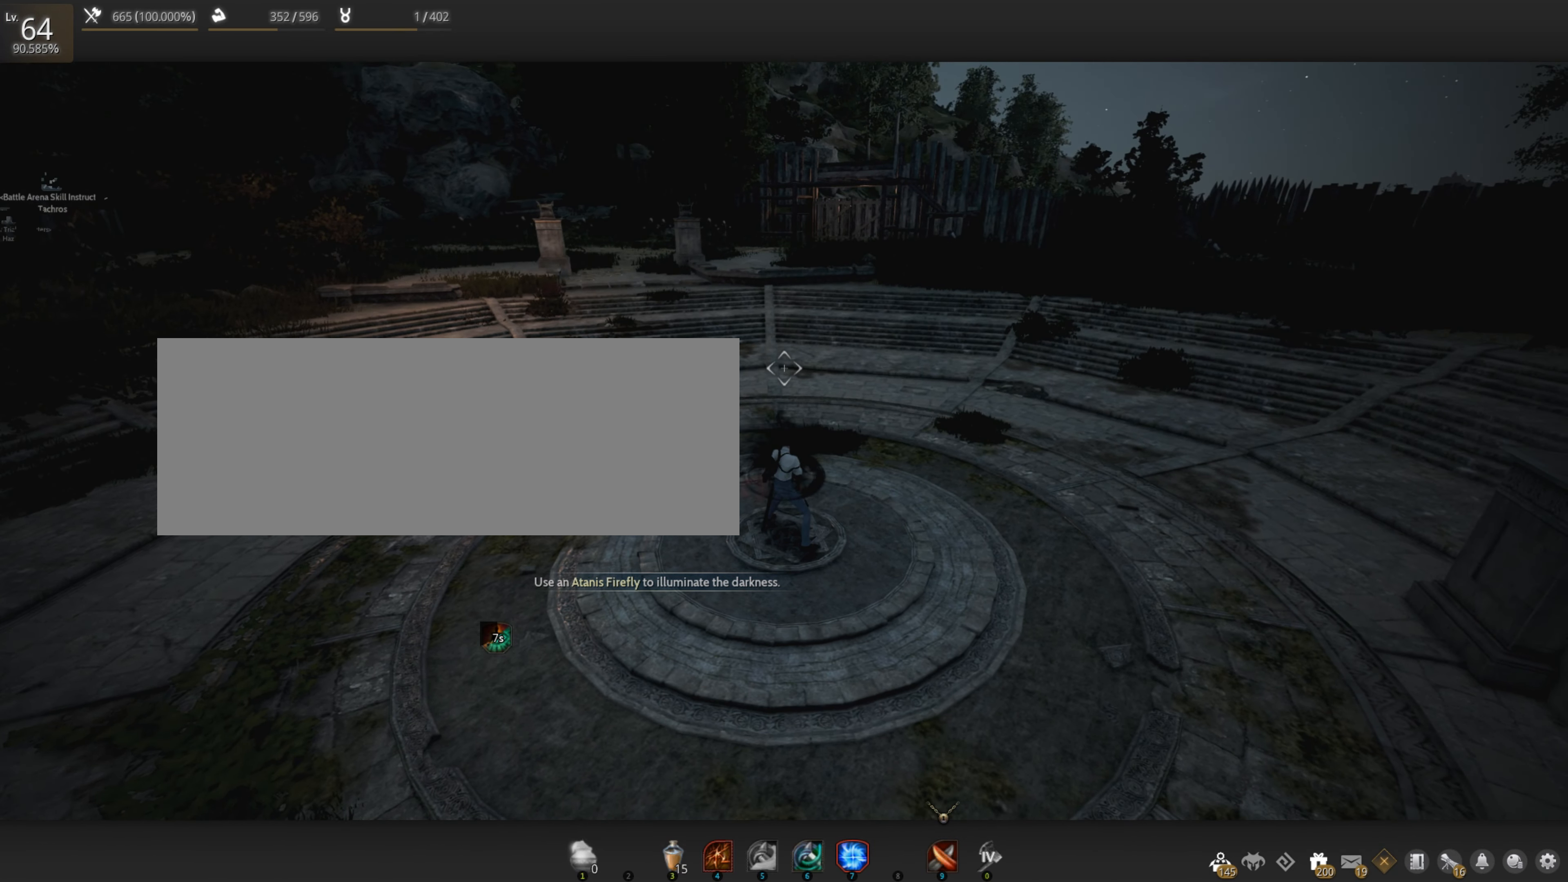
{"keys": ["shift"], "mouse": [], "events": []}
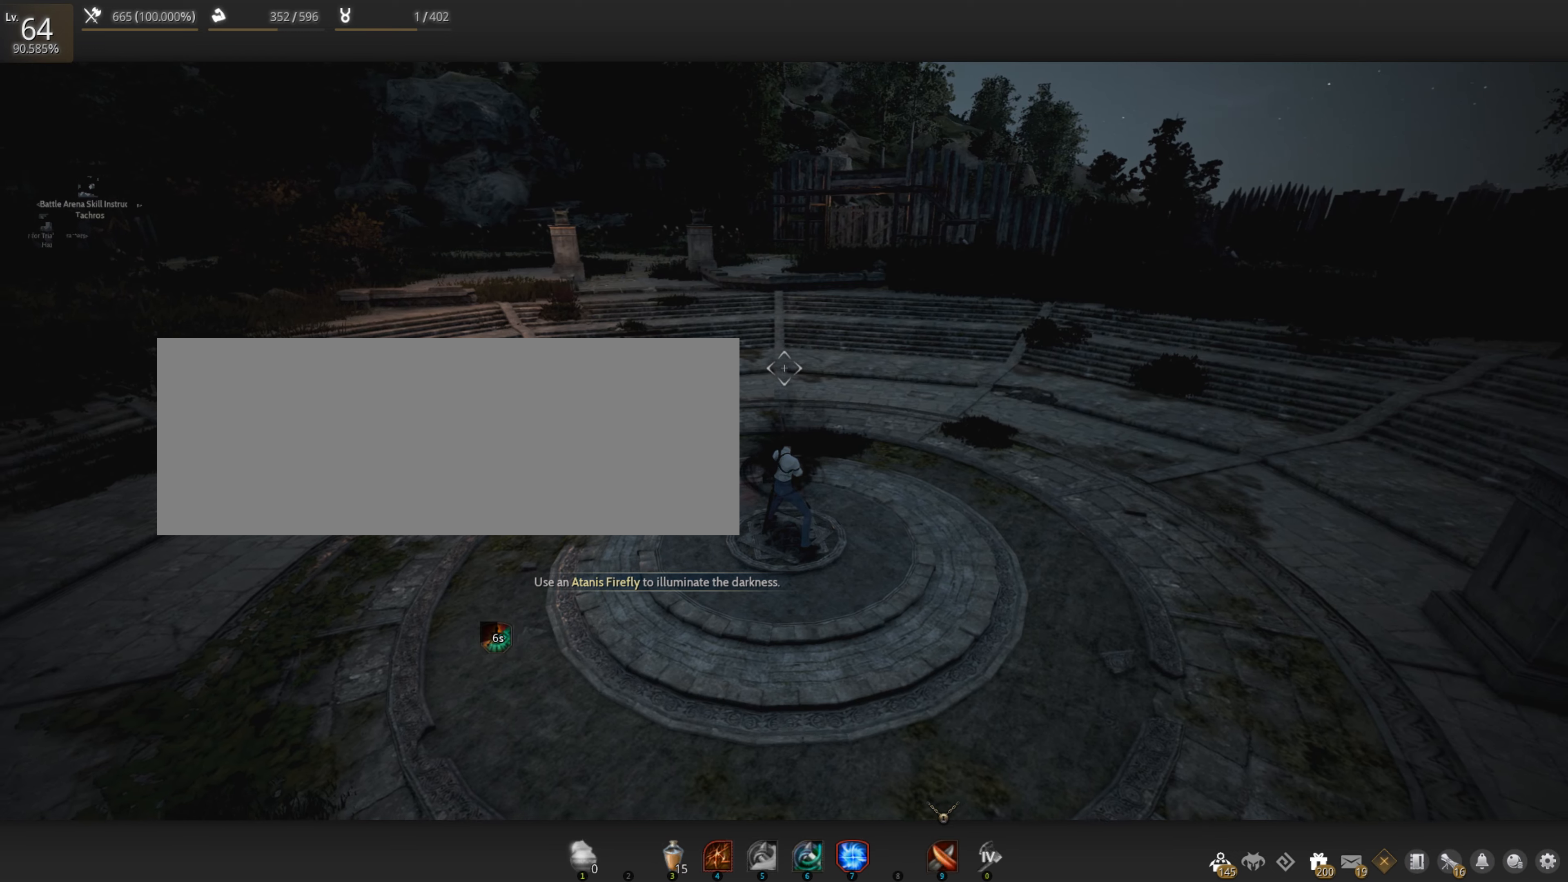
{"keys": ["shift"], "mouse": [], "events": []}
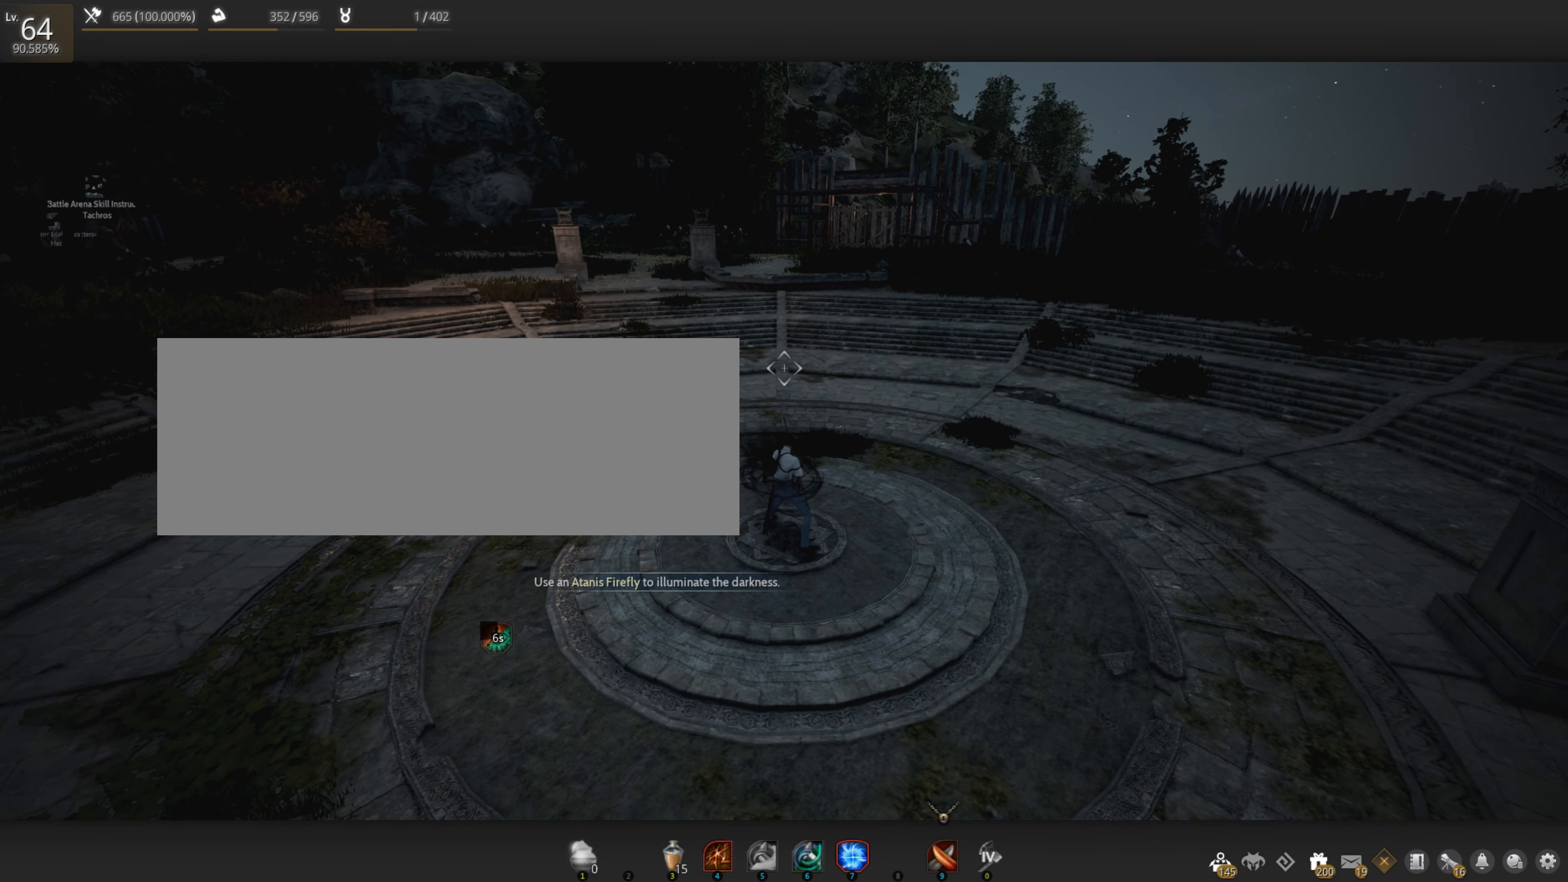
{"keys": ["shift"], "mouse": [], "events": []}
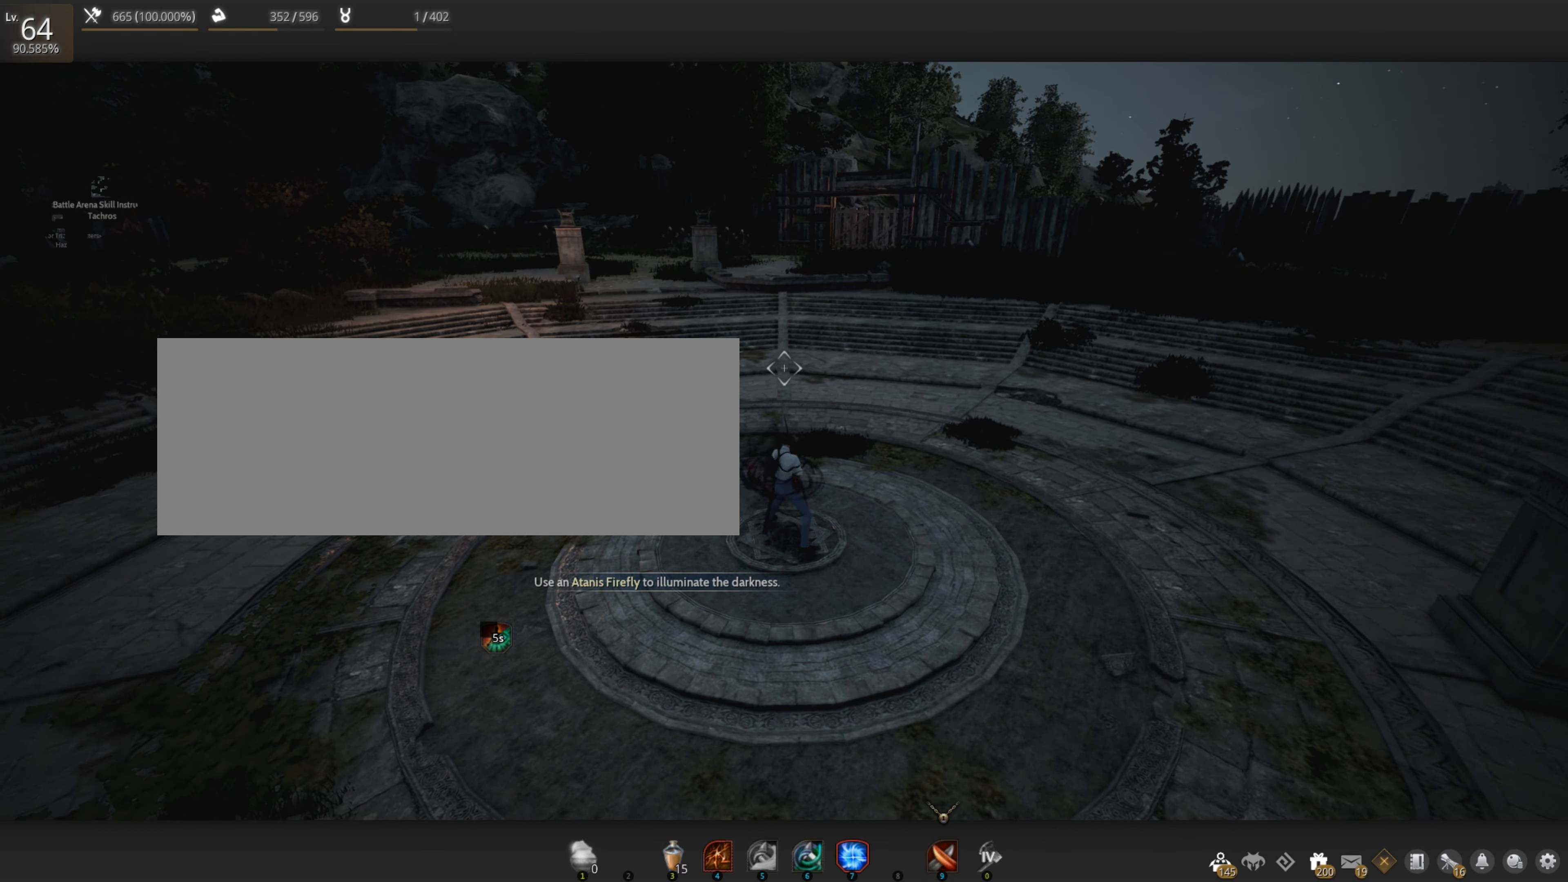
{"keys": ["shift"], "mouse": [], "events": [[83, "mouse_right", "down"], [167, "mouse_right", "up"]]}
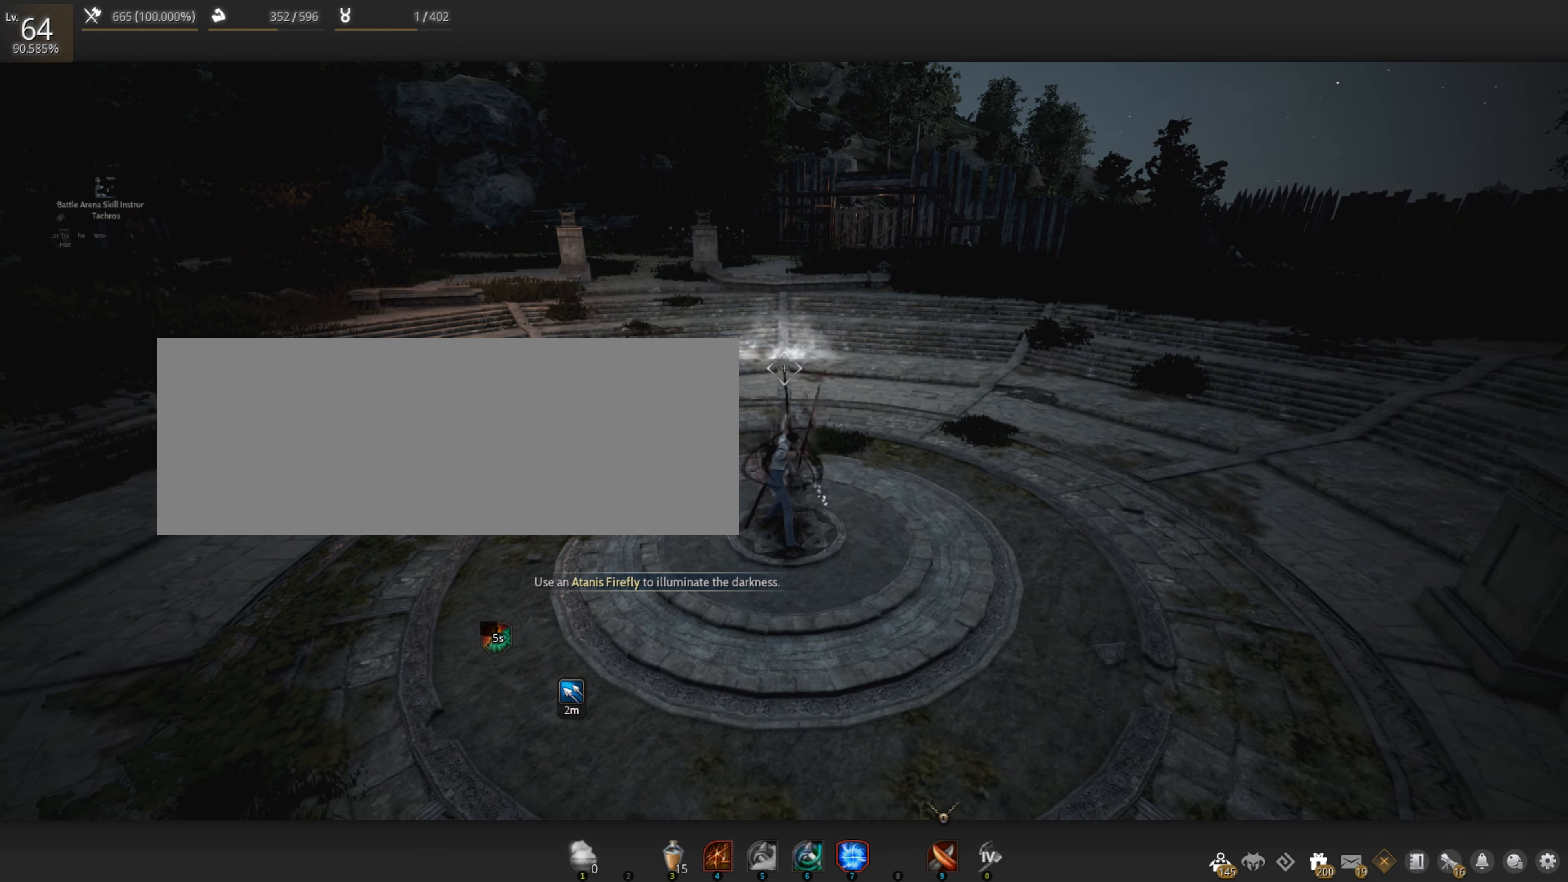
{"keys": ["shift"], "mouse": [], "events": []}
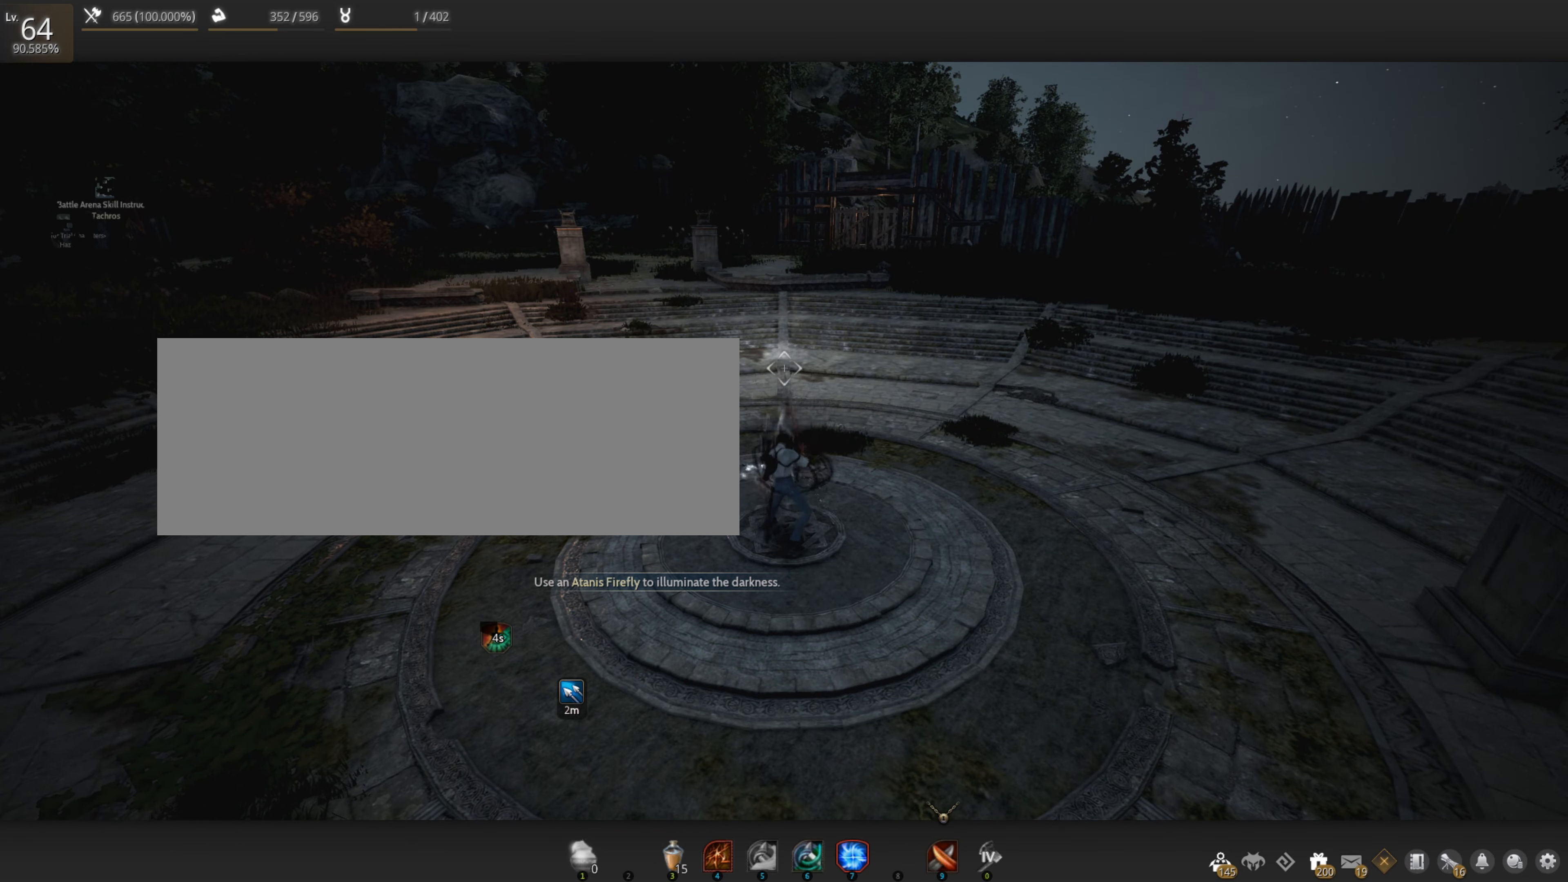
{"keys": ["shift"], "mouse": ["right"], "events": [[317, "mouse_right", "down"]]}
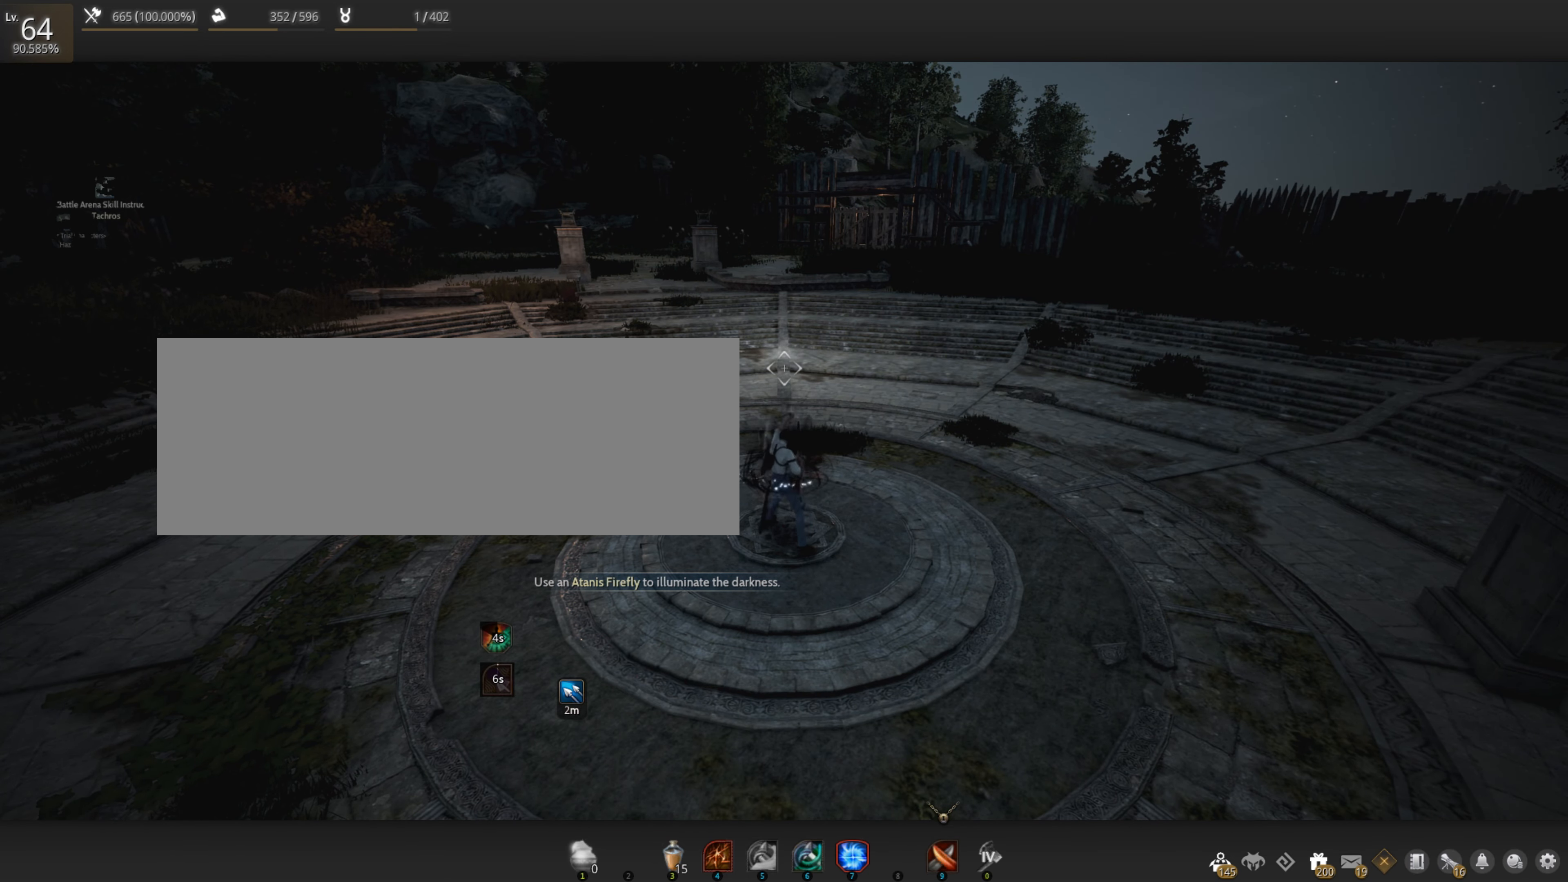
{"keys": ["shift"], "mouse": [], "events": [[133, "mouse_right", "up"]]}
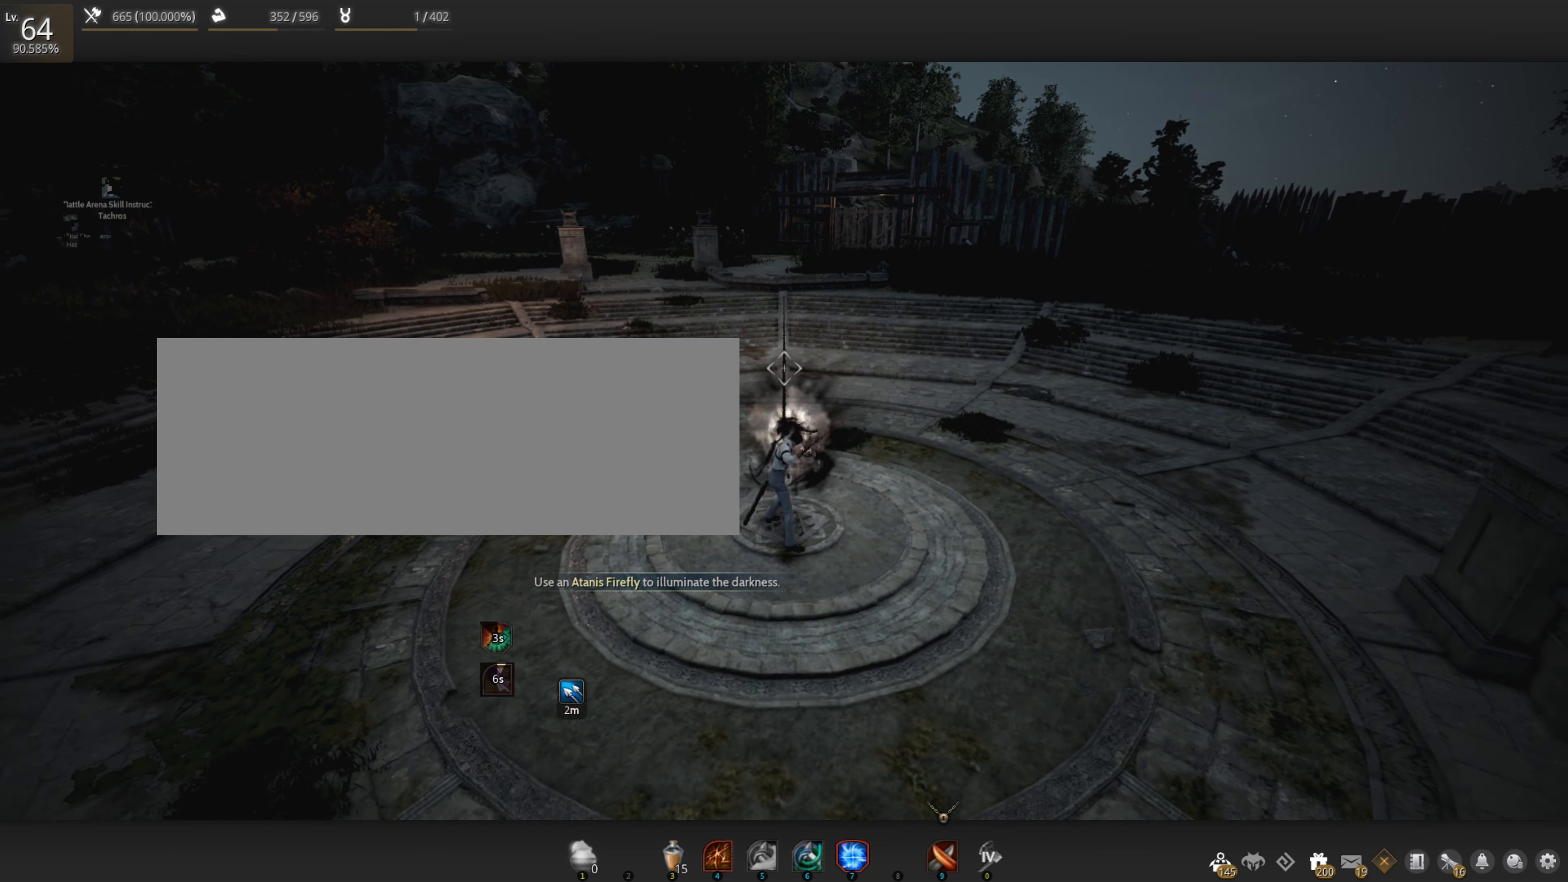
{"keys": ["shift"], "mouse": [], "events": []}
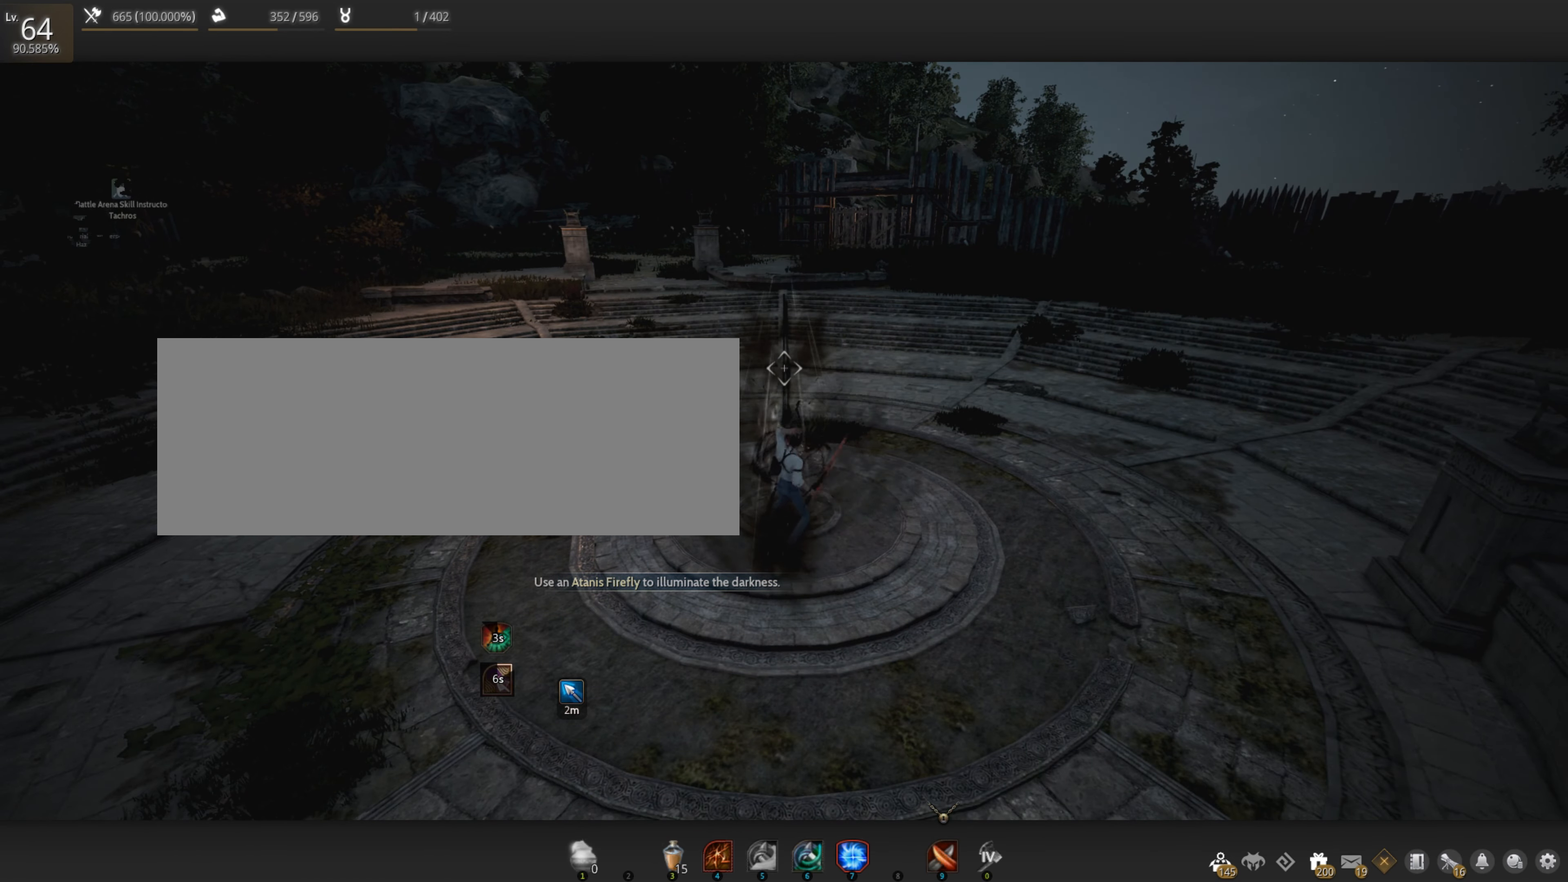
{"keys": [], "mouse": [], "events": [[417, "shift", "up"]]}
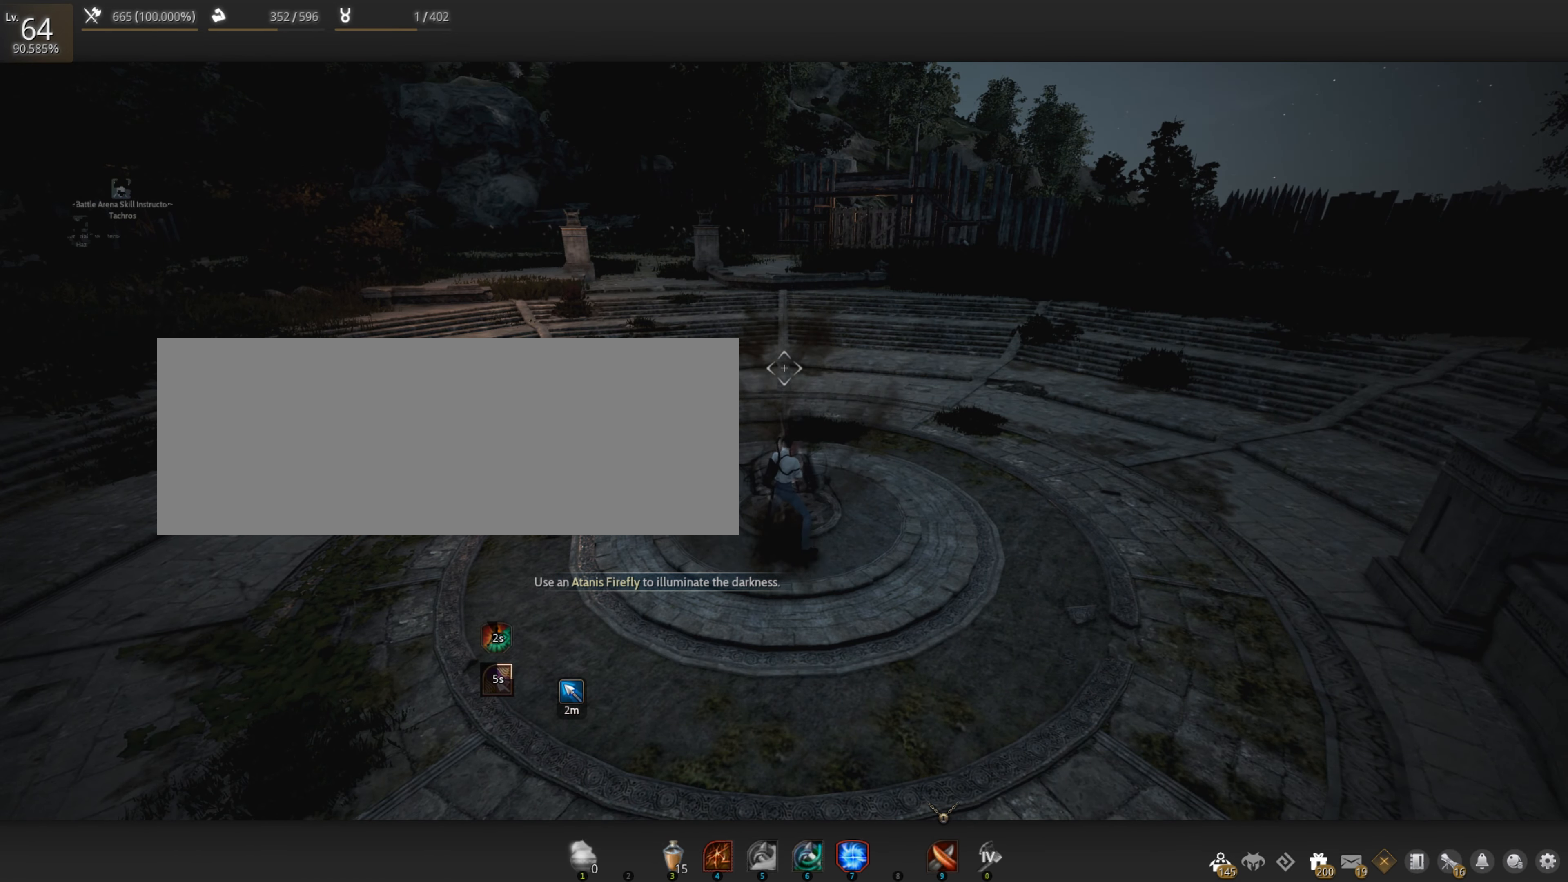
{"keys": ["a"], "mouse": ["right"], "events": [[367, "a", "down"], [383, "mouse_right", "down"]]}
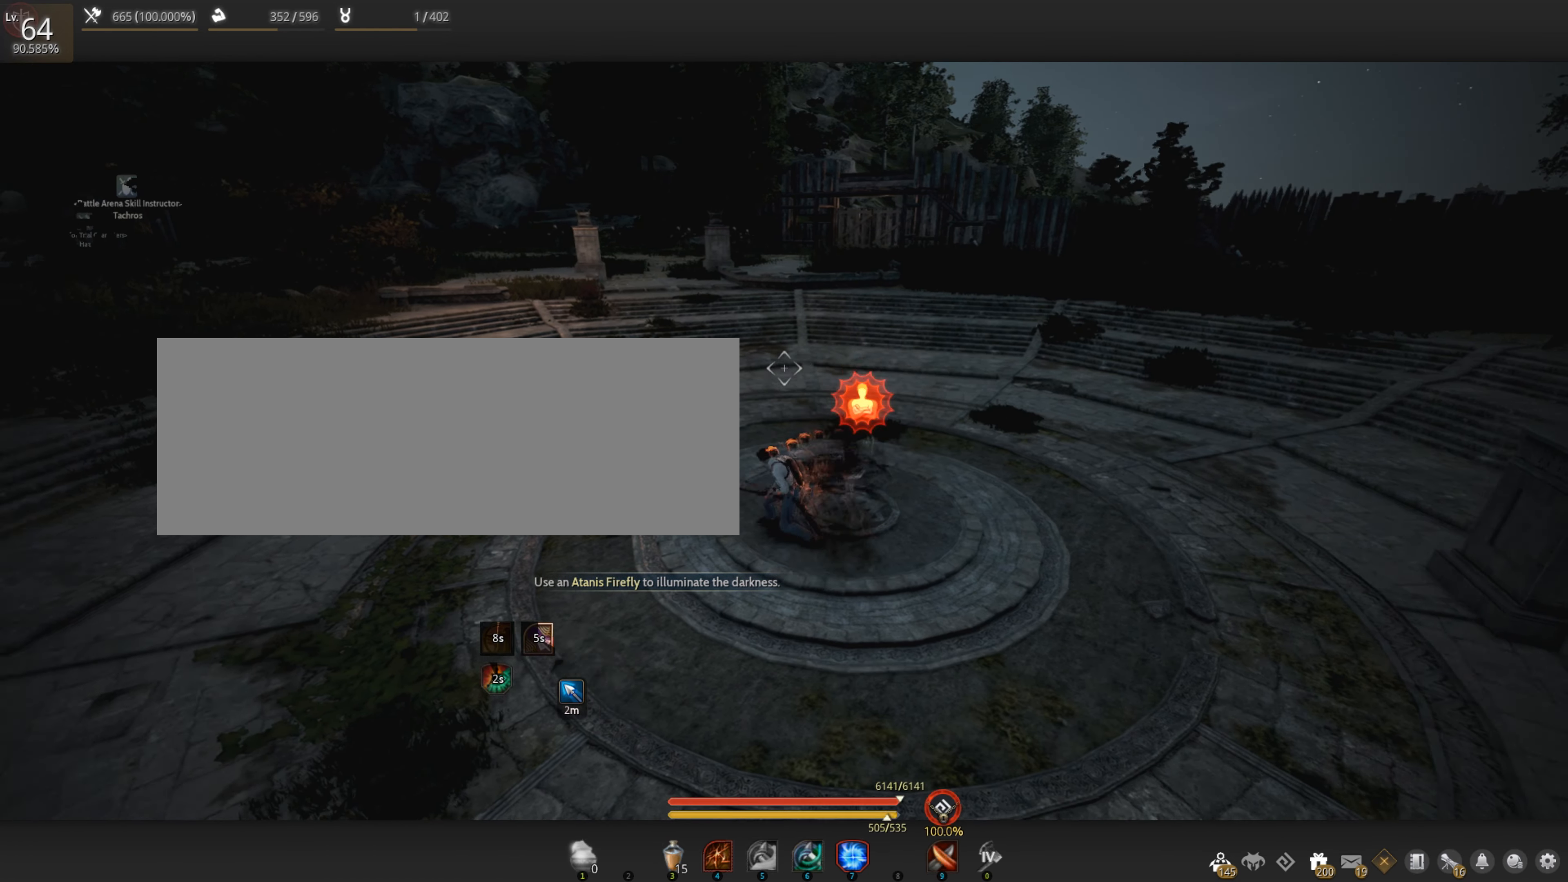
{"keys": ["f", "shift"], "mouse": [], "events": [[67, "mouse_right", "up"], [133, "a", "up"], [250, "shift", "down"], [500, "f", "down"]]}
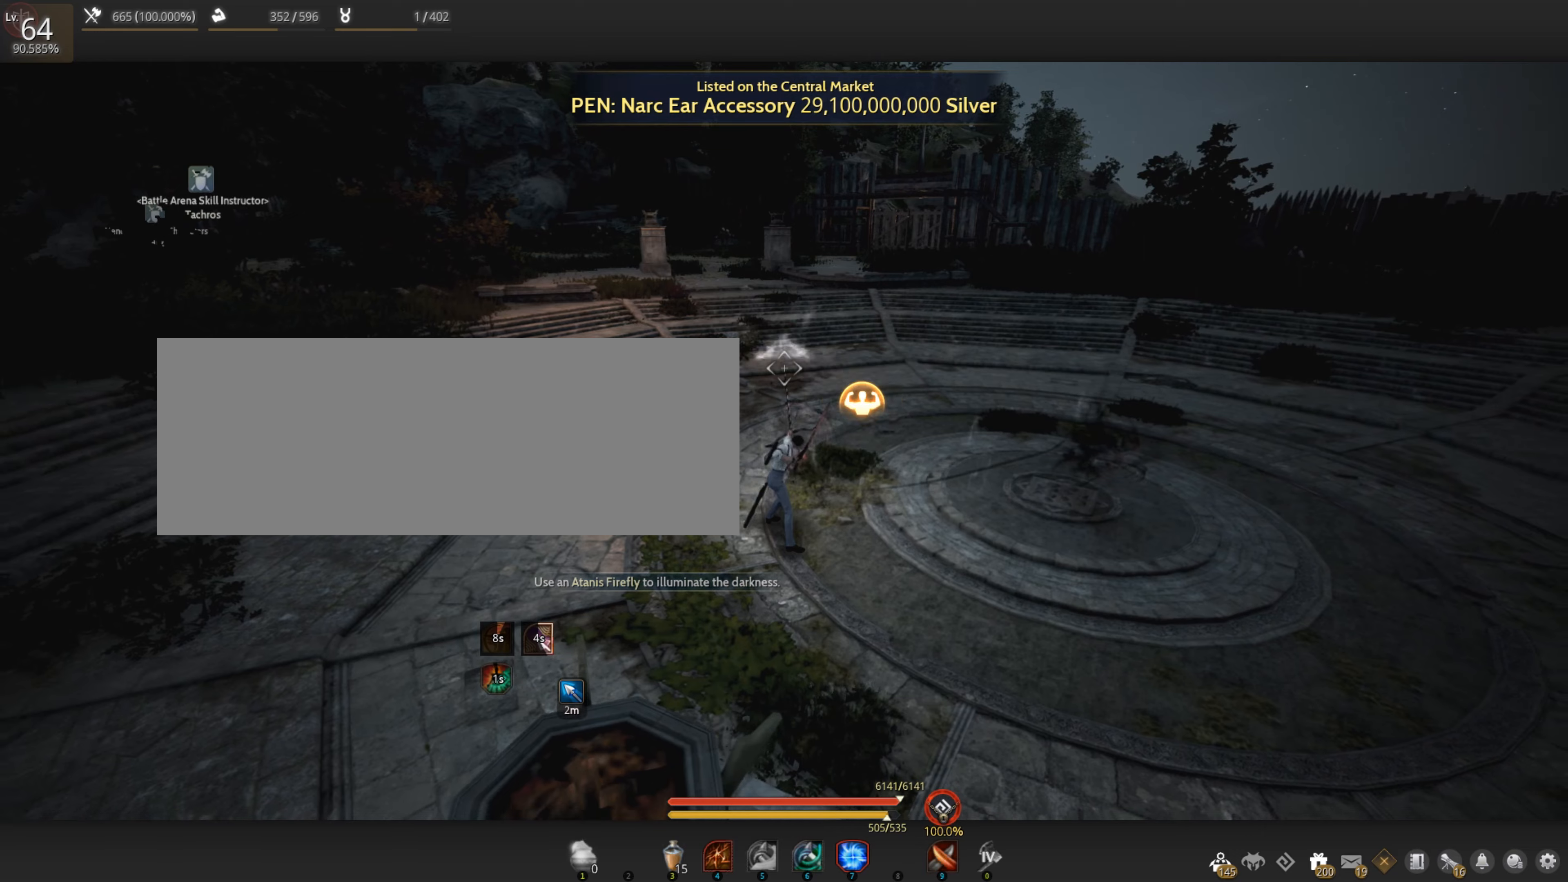
{"keys": ["shift"], "mouse": [], "events": [[334, "f", "up"]]}
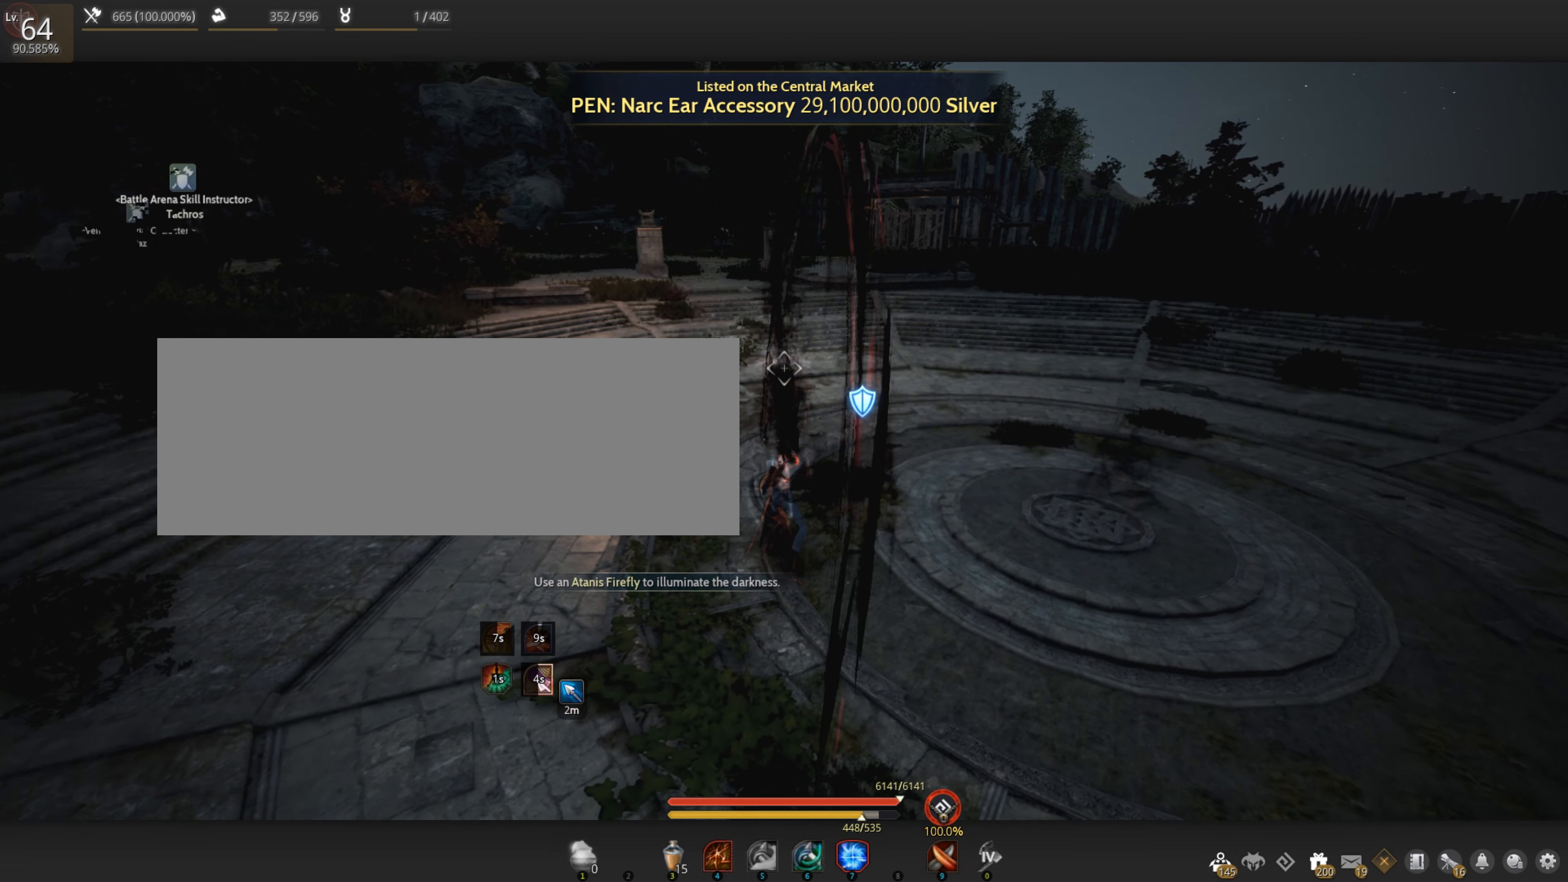
{"keys": [], "mouse": [], "events": [[67, "shift", "up"]]}
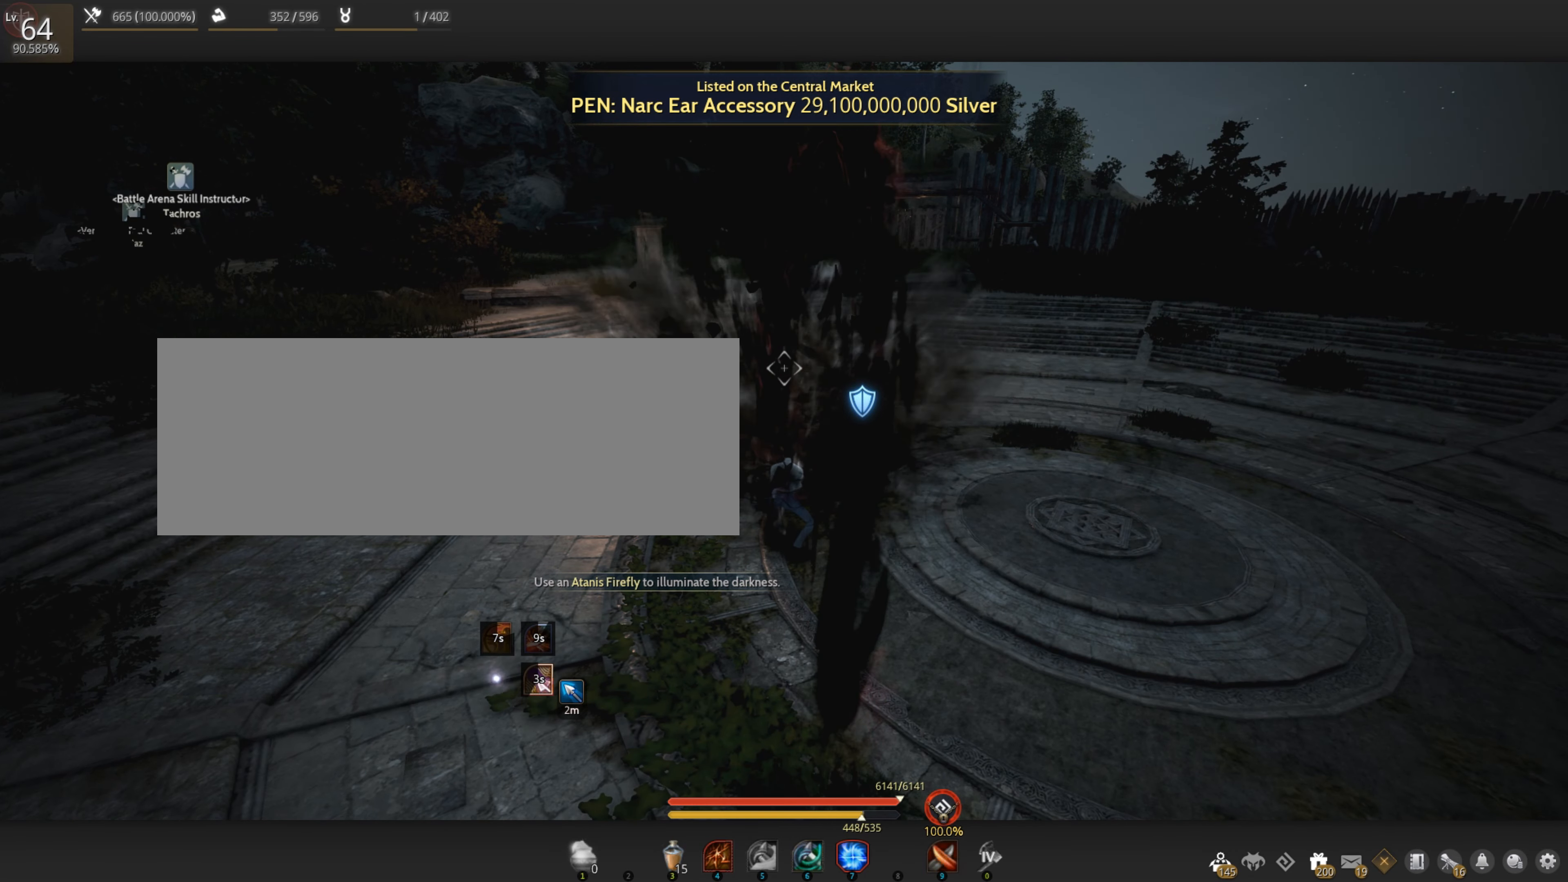
{"keys": [], "mouse": [], "events": []}
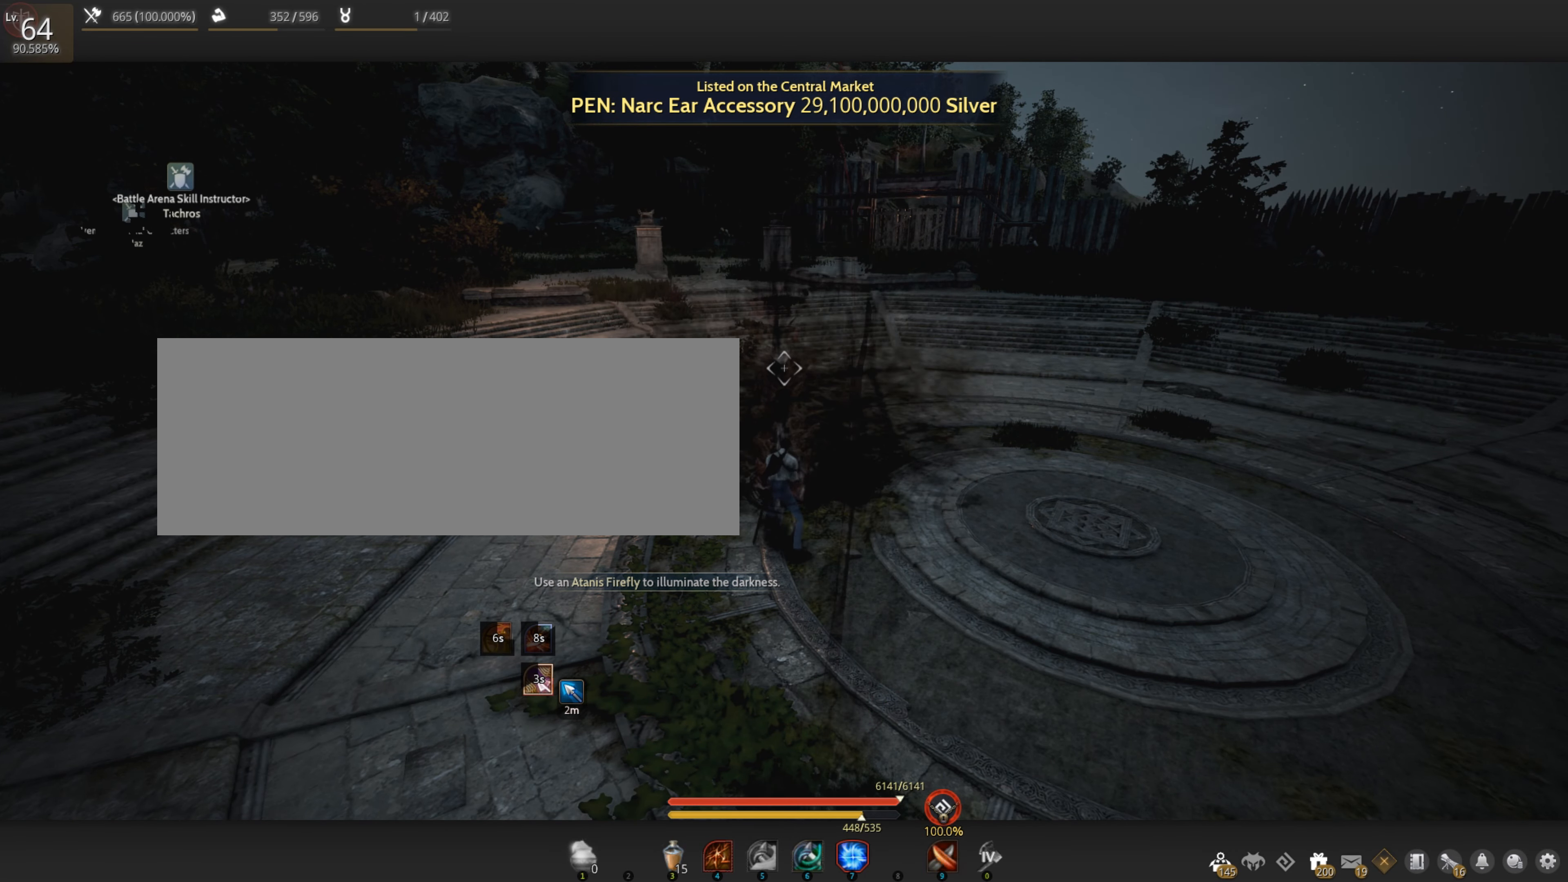
{"keys": [], "mouse": [], "events": []}
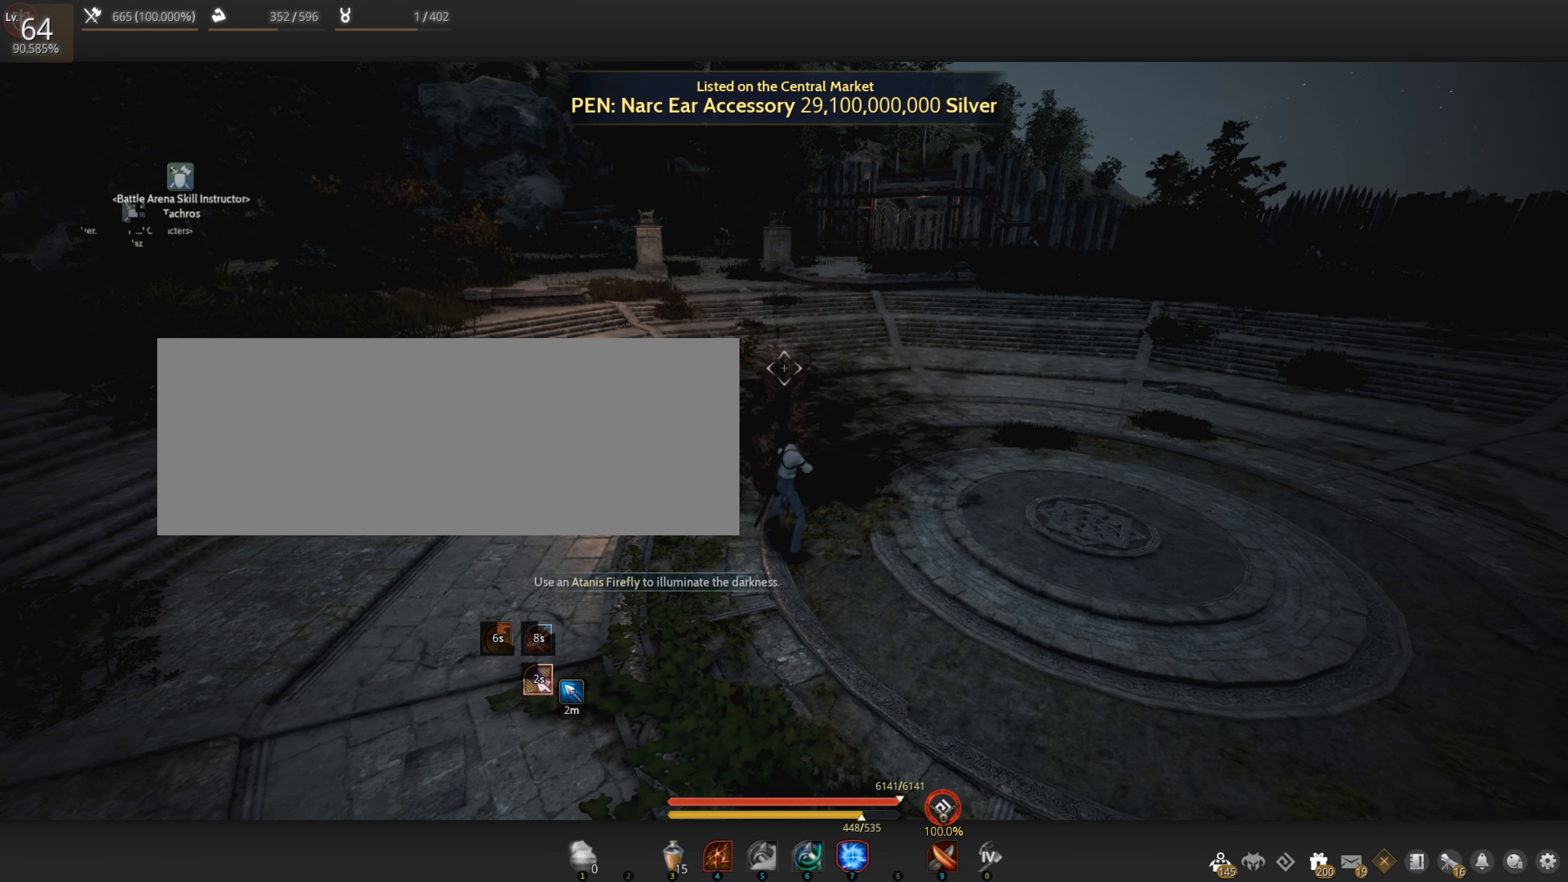
{"keys": ["d"], "mouse": [], "events": [[67, "d", "down"]]}
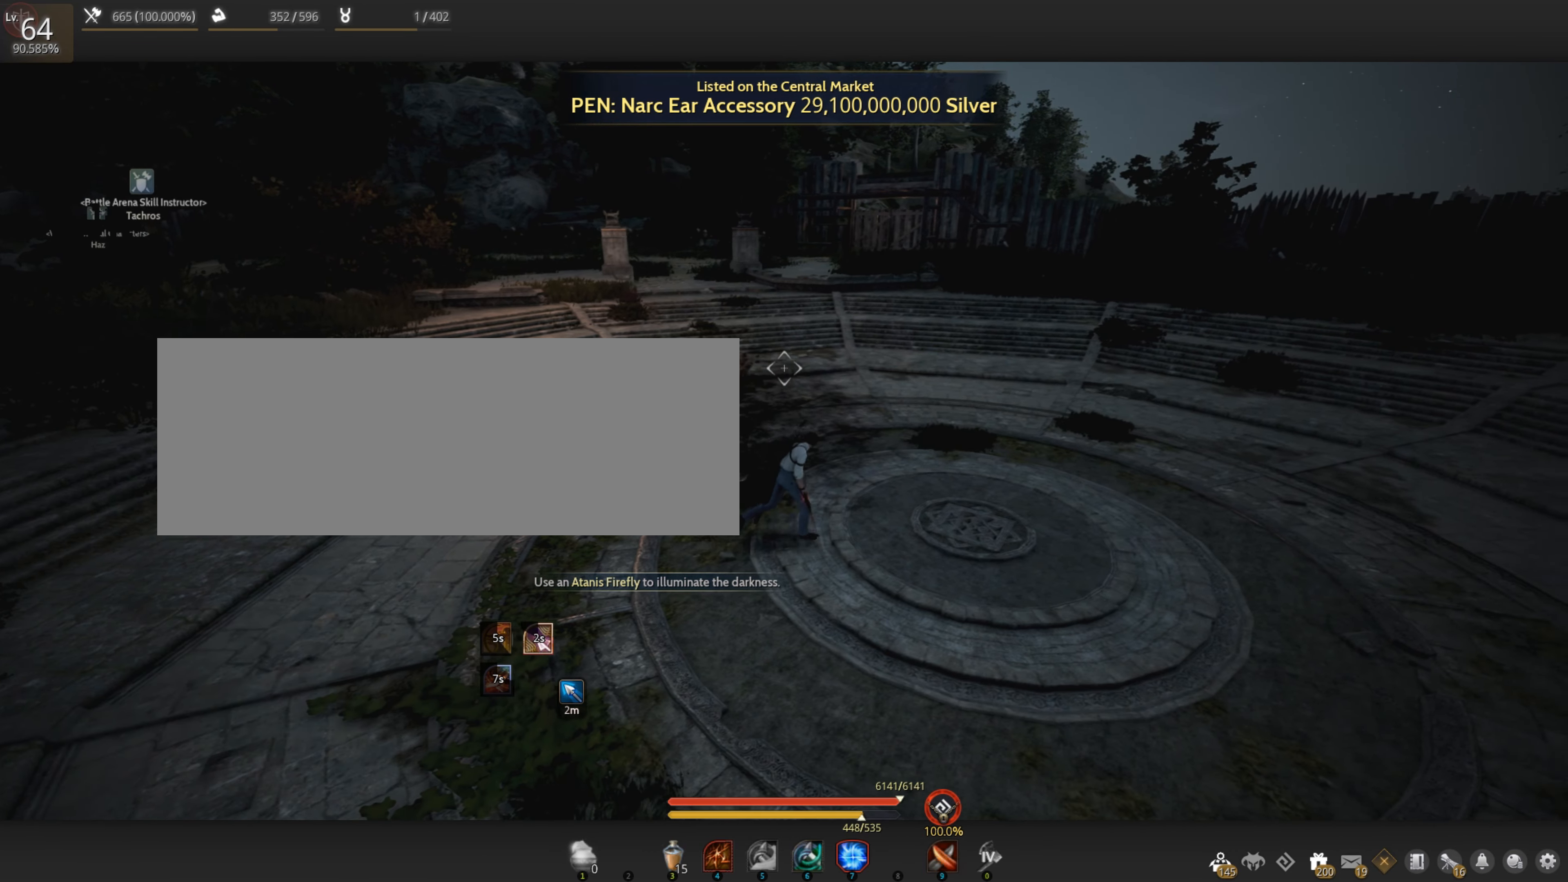
{"keys": ["d"], "mouse": [], "events": []}
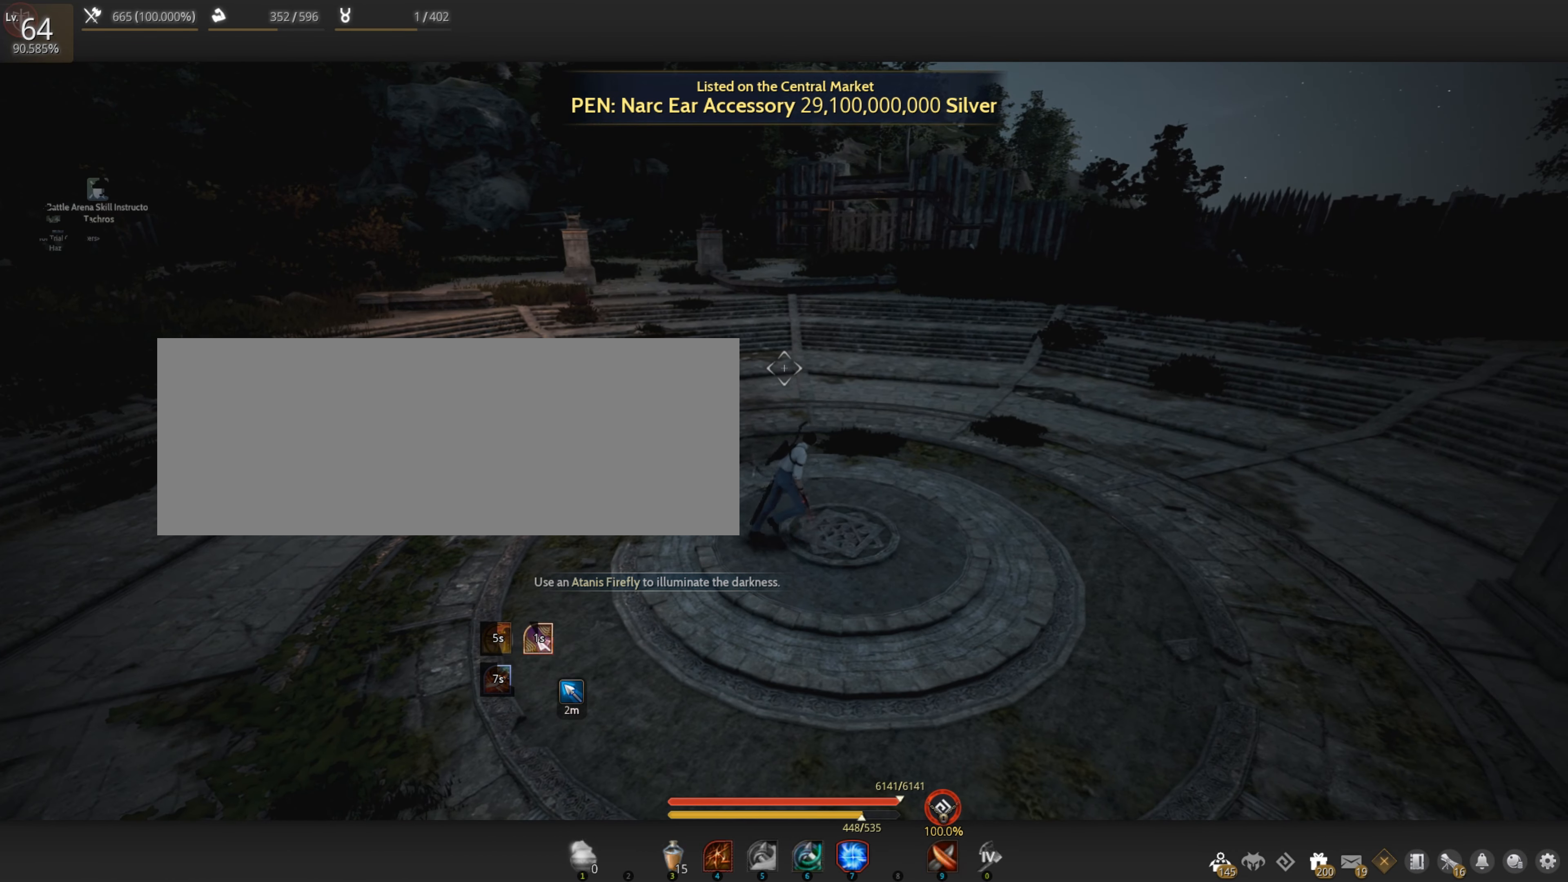
{"keys": [], "mouse": [], "events": [[17, "d", "up"], [234, "d", "down"], [417, "d", "up"]]}
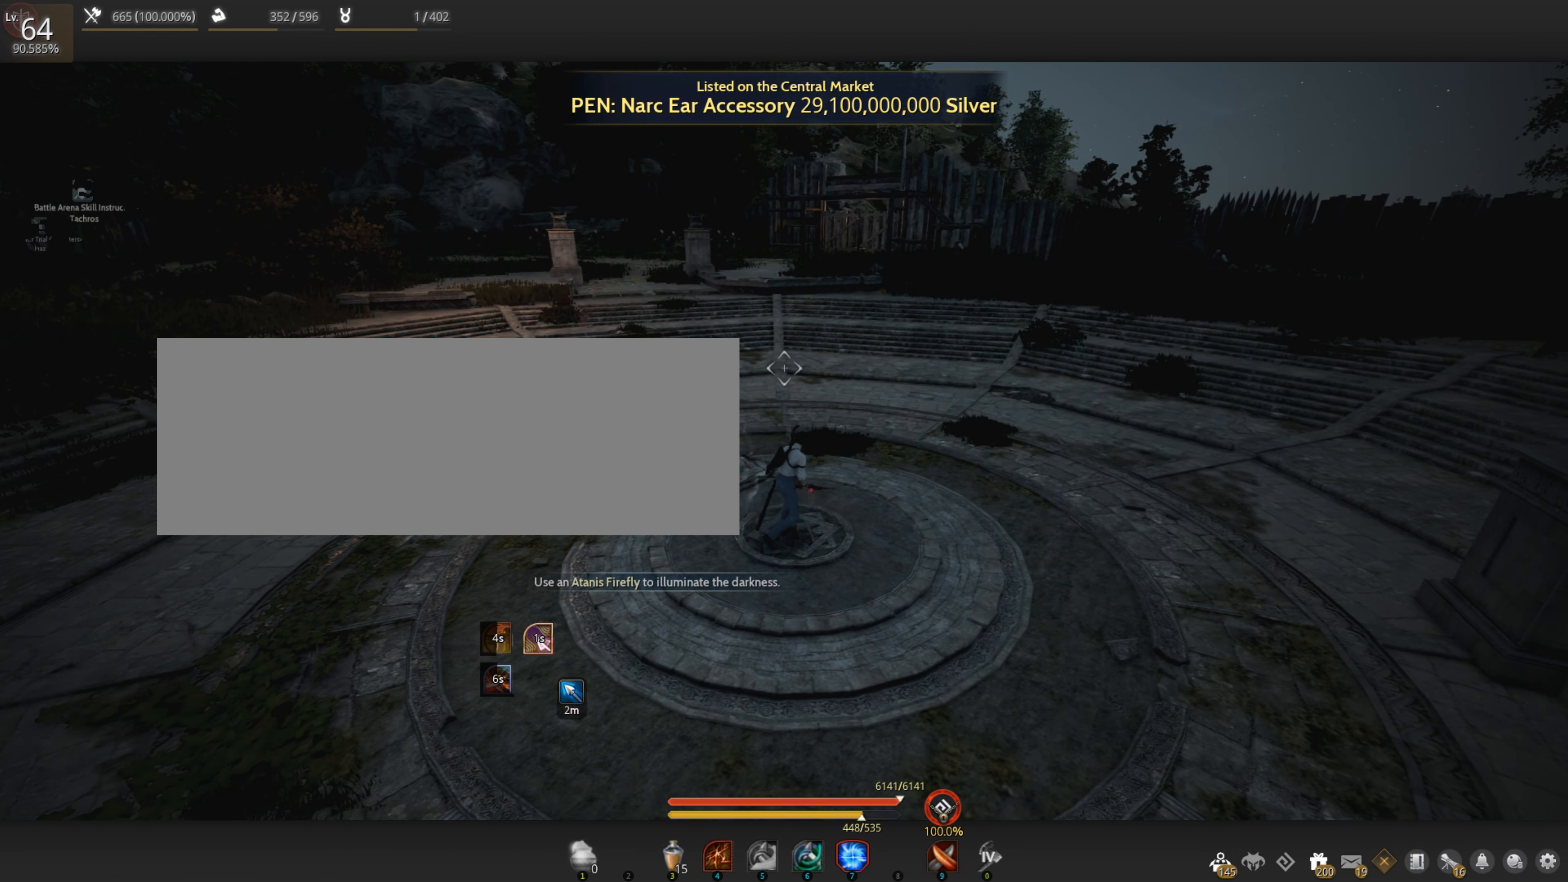
{"keys": [], "mouse": [], "events": [[184, "d", "down"], [300, "d", "up"]]}